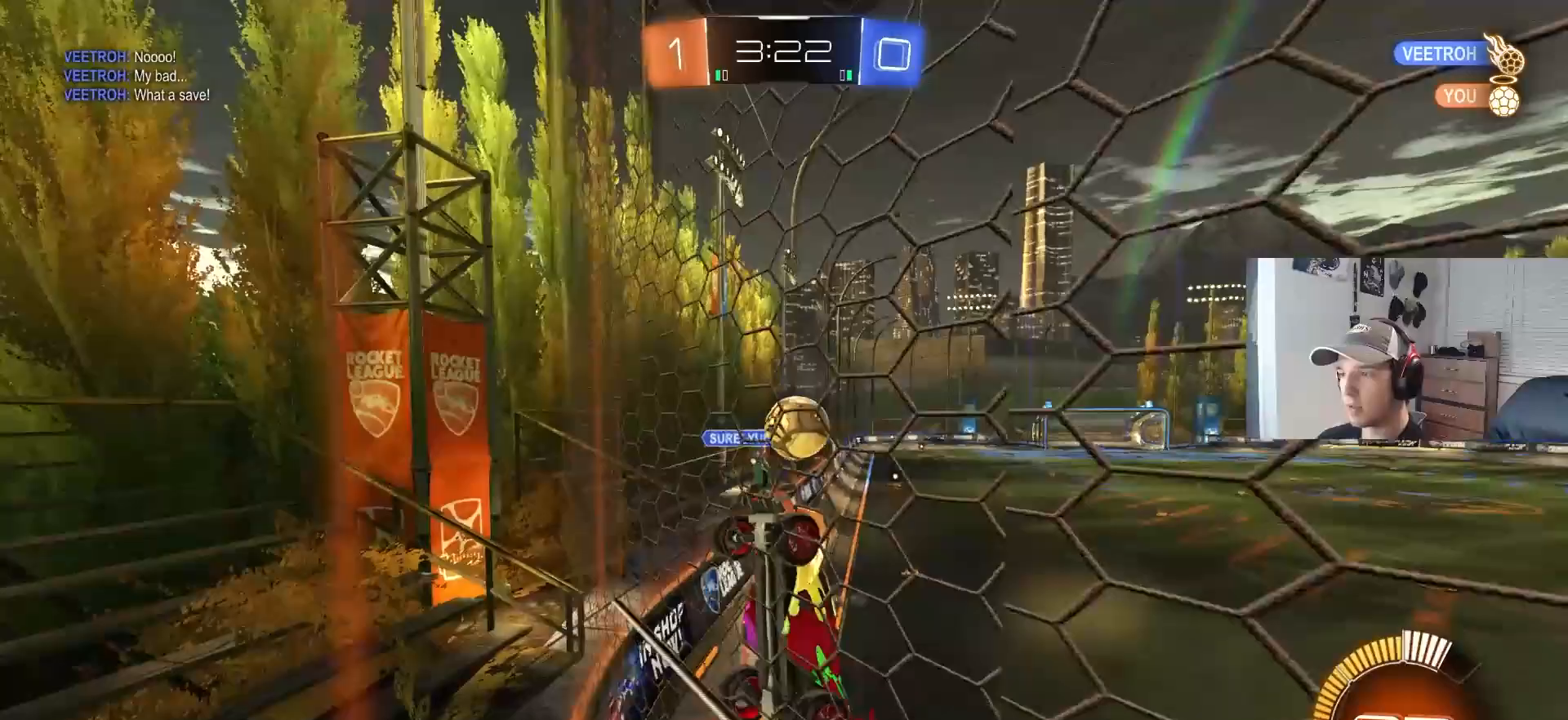
Gameplay with a controller (PlayStation layout); each line is a JSON object with the inputs held at the frame after it. "events" lists button and stick changes between this image and that frame as [ms after this image, input, new state], when the widget could be followed in between. Not read: R1 R3.
{"buttons": ["CIRCLE", "R2"], "left_stick": "left", "right_stick": "center", "events": [[50, "CROSS", "up"], [150, "CIRCLE", "down"], [267, "left_stick", "down"], [467, "left_stick", "left"]]}
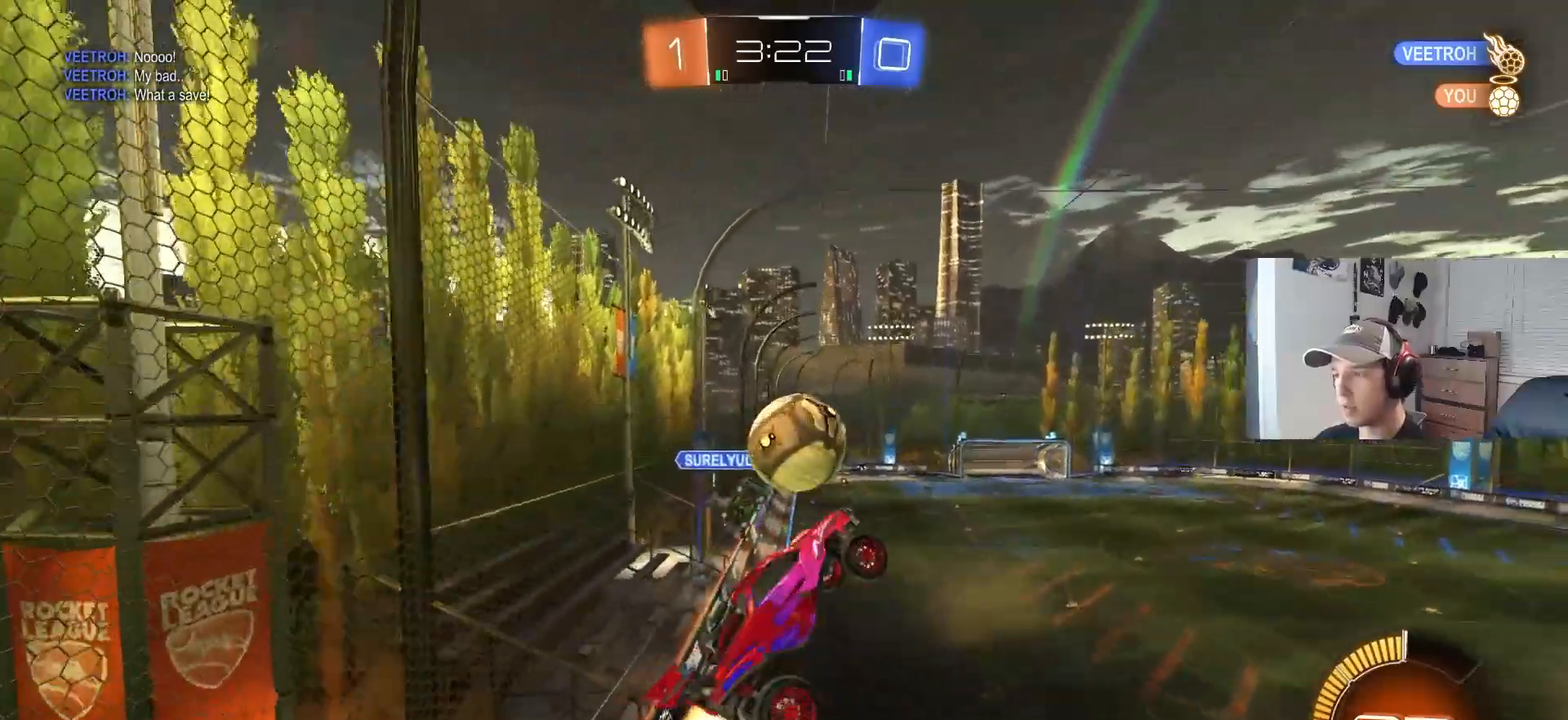
{"buttons": ["CIRCLE", "R2", "L3"], "left_stick": "down", "right_stick": "center", "events": [[150, "left_stick", "up-right"], [183, "CROSS", "down"], [267, "L3", "down"], [350, "left_stick", "down-right"], [417, "CROSS", "up"], [417, "left_stick", "down"]]}
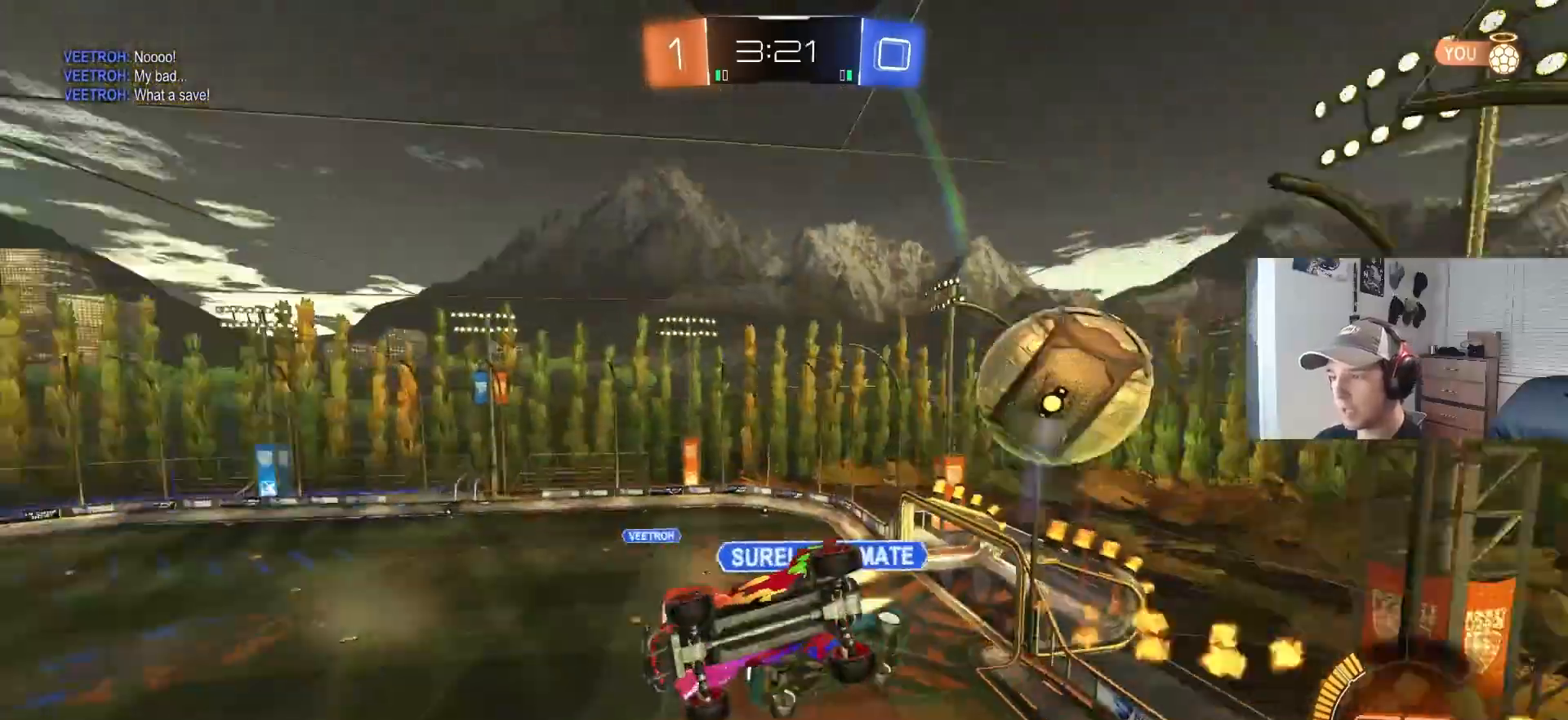
{"buttons": [], "left_stick": "up", "right_stick": "center", "events": [[83, "L3", "up"], [133, "CIRCLE", "up"], [150, "left_stick", "down-left"], [267, "left_stick", "left"], [317, "R2", "up"], [467, "left_stick", "up"]]}
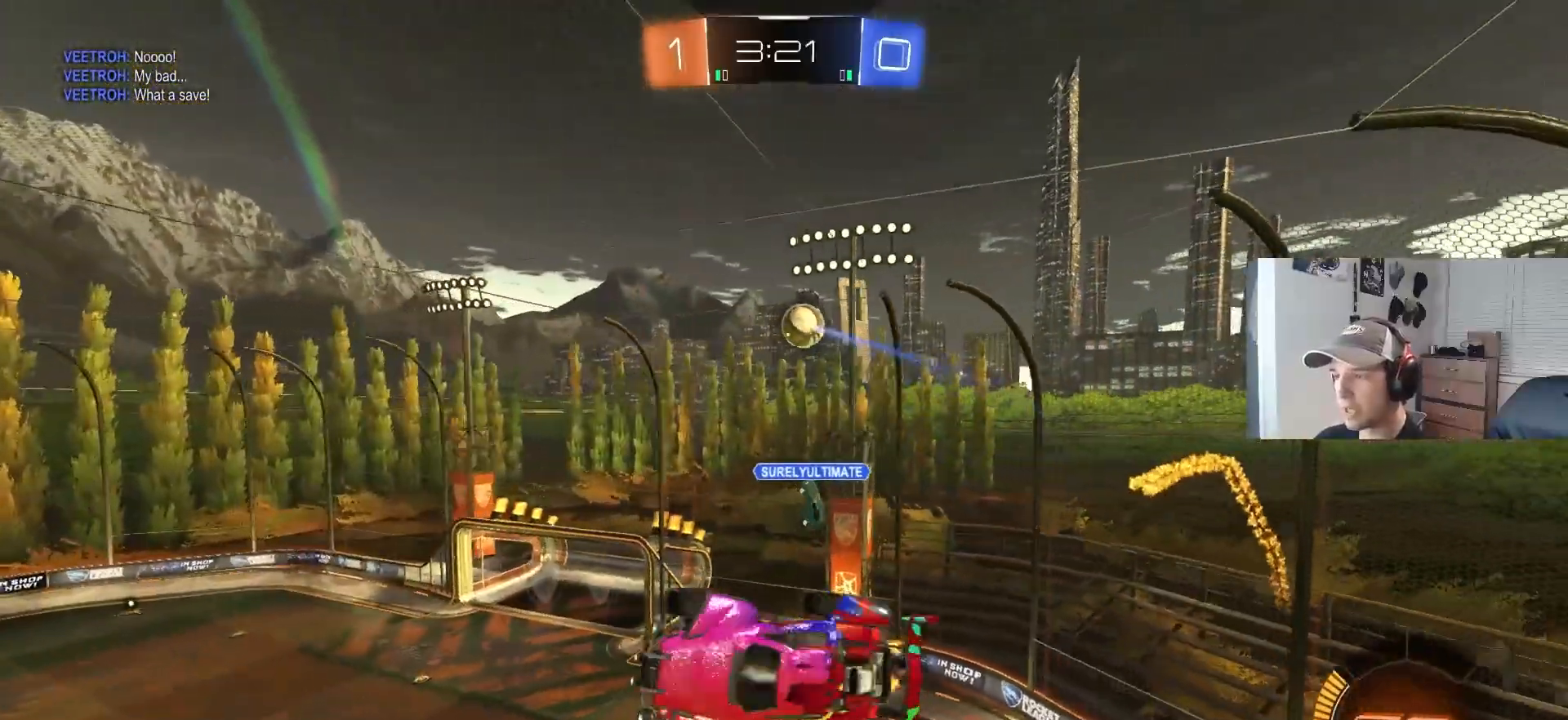
{"buttons": ["R2"], "left_stick": "left", "right_stick": "center", "events": [[67, "left_stick", "up-right"], [167, "R2", "down"], [167, "left_stick", "right"], [383, "left_stick", "down-left"], [483, "left_stick", "left"]]}
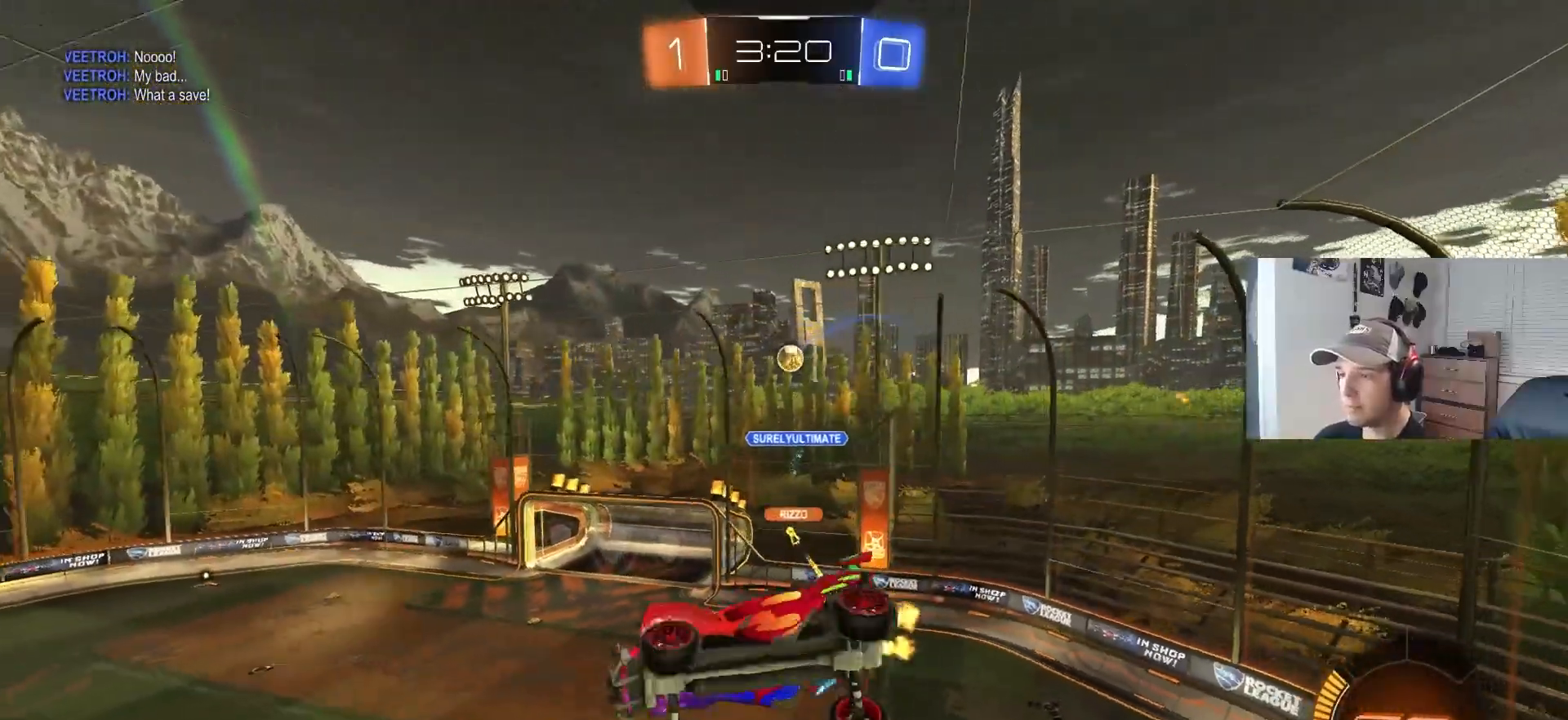
{"buttons": ["R2"], "left_stick": "center", "right_stick": "center", "events": [[233, "left_stick", "up"], [317, "left_stick", "center"]]}
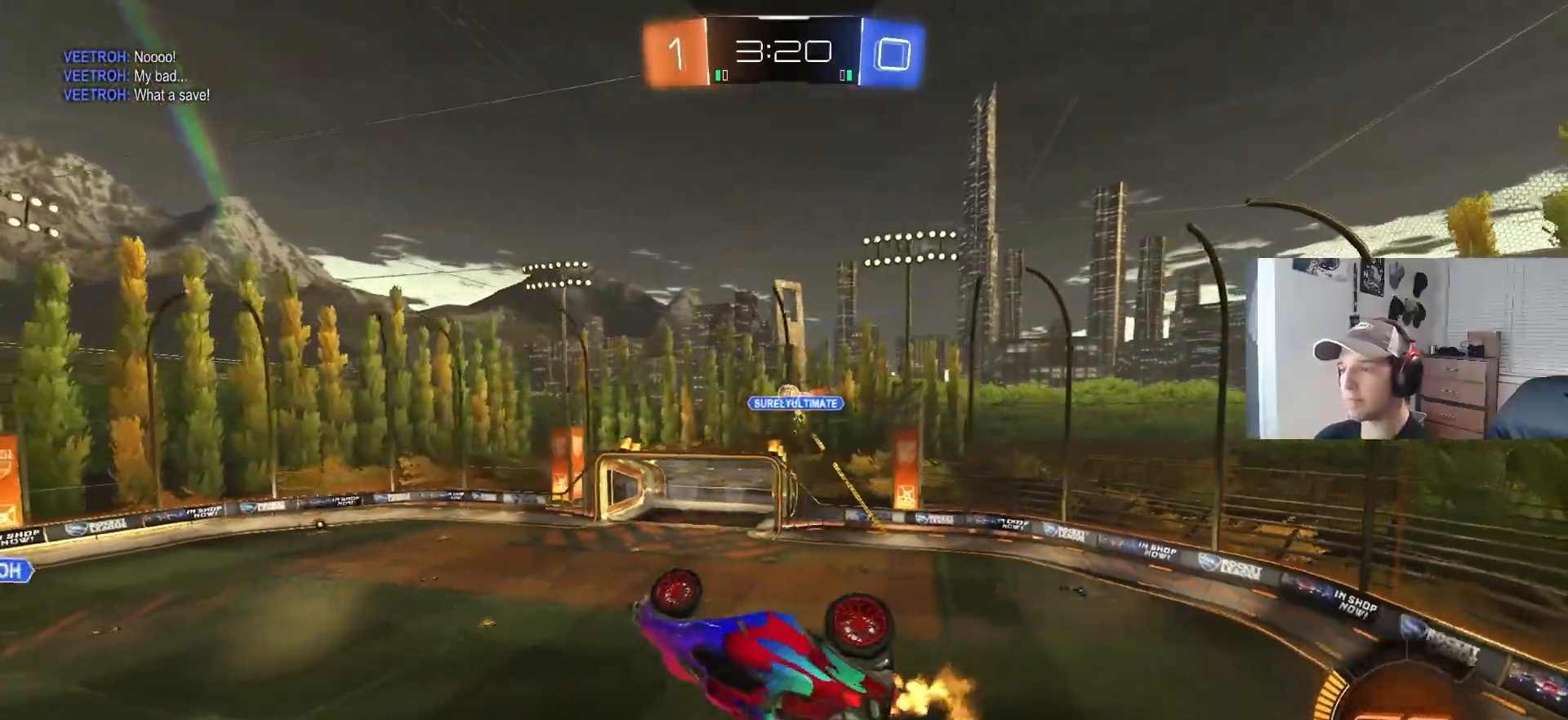
{"buttons": ["R2"], "left_stick": "center", "right_stick": "center", "events": [[383, "left_stick", "left"], [500, "left_stick", "center"]]}
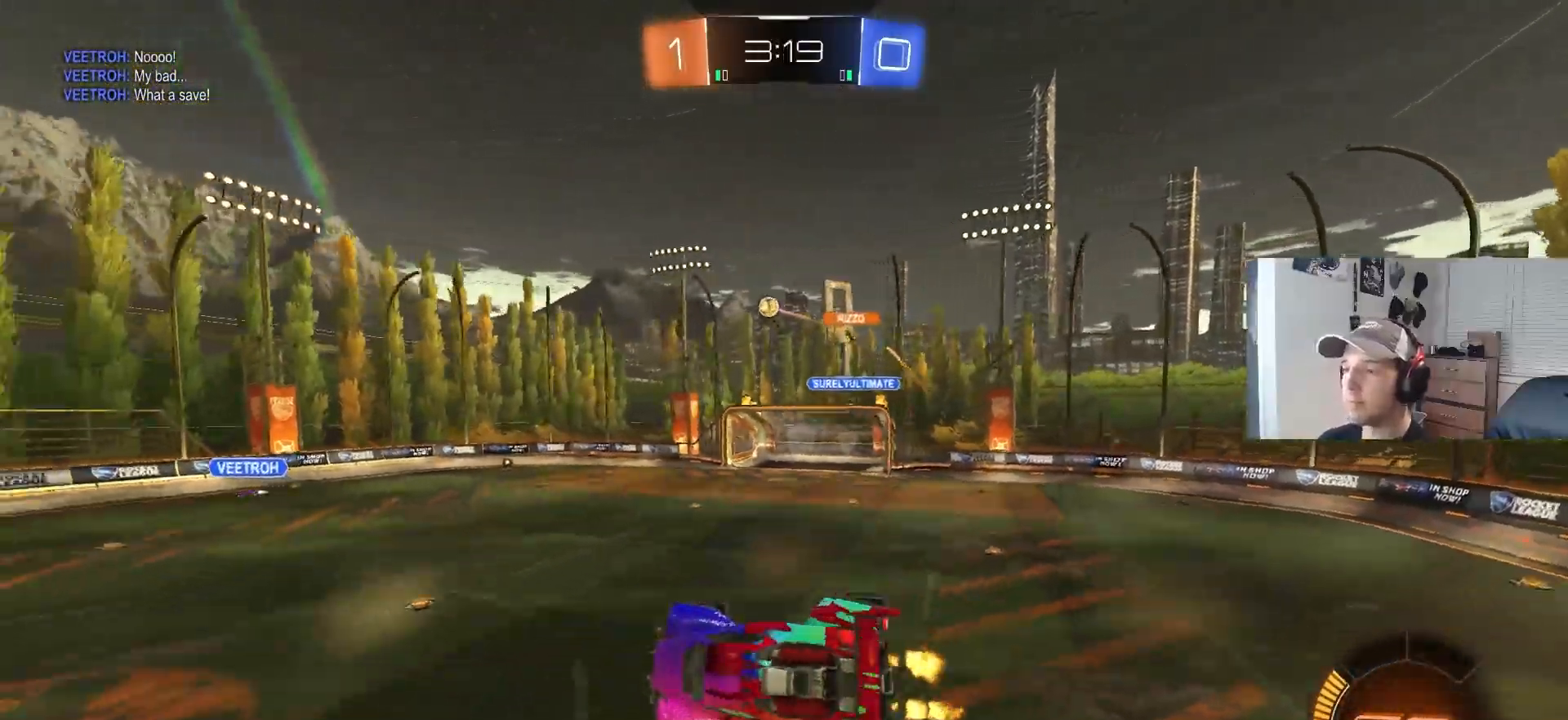
{"buttons": ["R2"], "left_stick": "right", "right_stick": "center", "events": [[167, "left_stick", "down-left"], [217, "left_stick", "center"], [300, "left_stick", "right"]]}
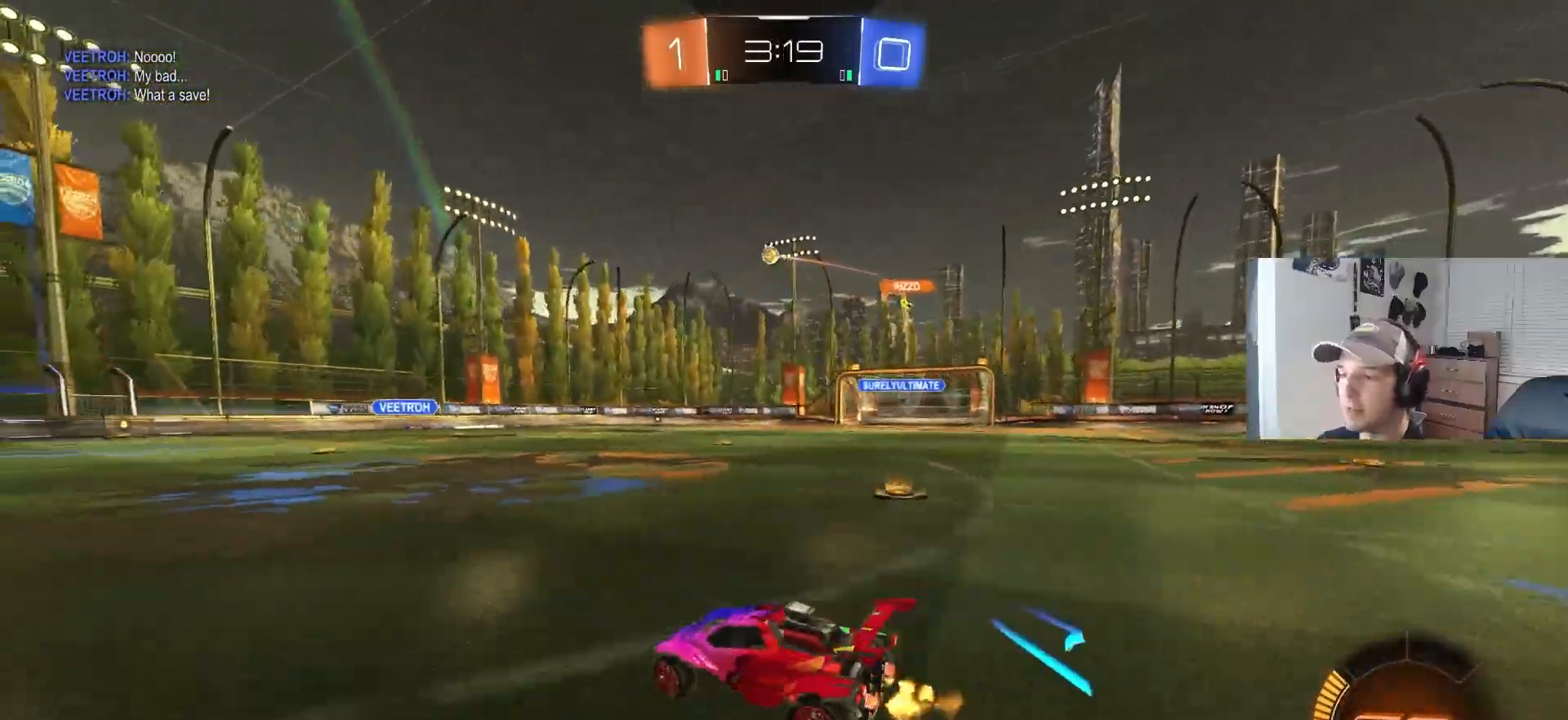
{"buttons": ["CROSS", "CIRCLE", "L1", "R2"], "left_stick": "up-right", "right_stick": "center", "events": [[100, "L1", "down"], [233, "L1", "up"], [433, "CIRCLE", "down"], [450, "CROSS", "down"], [483, "L1", "down"], [483, "left_stick", "up-right"]]}
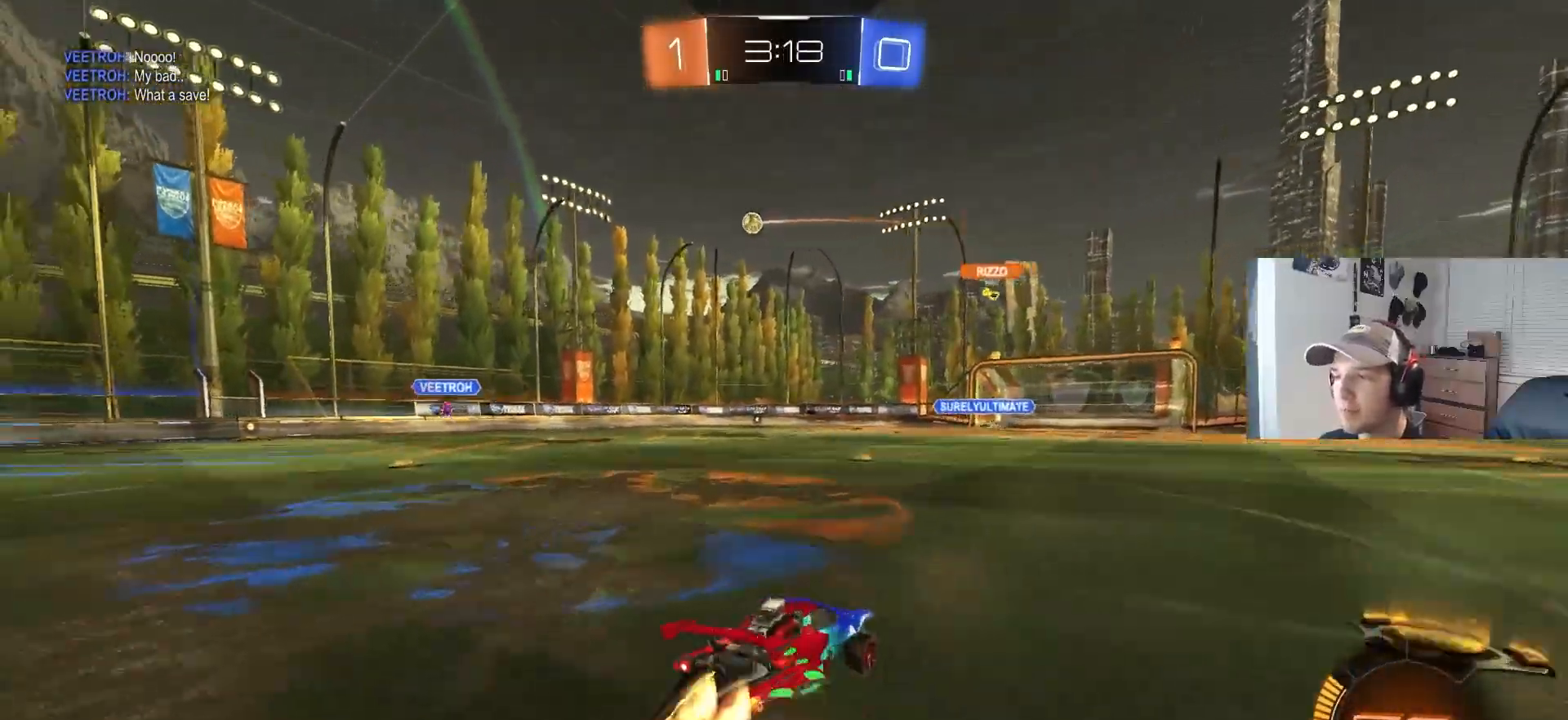
{"buttons": ["L1", "R2"], "left_stick": "down", "right_stick": "center", "events": [[17, "CIRCLE", "up"], [17, "CROSS", "up"], [67, "CIRCLE", "down"], [67, "CROSS", "down"], [83, "L3", "down"], [133, "left_stick", "down"], [200, "CROSS", "up"], [233, "CIRCLE", "up"], [267, "L3", "up"]]}
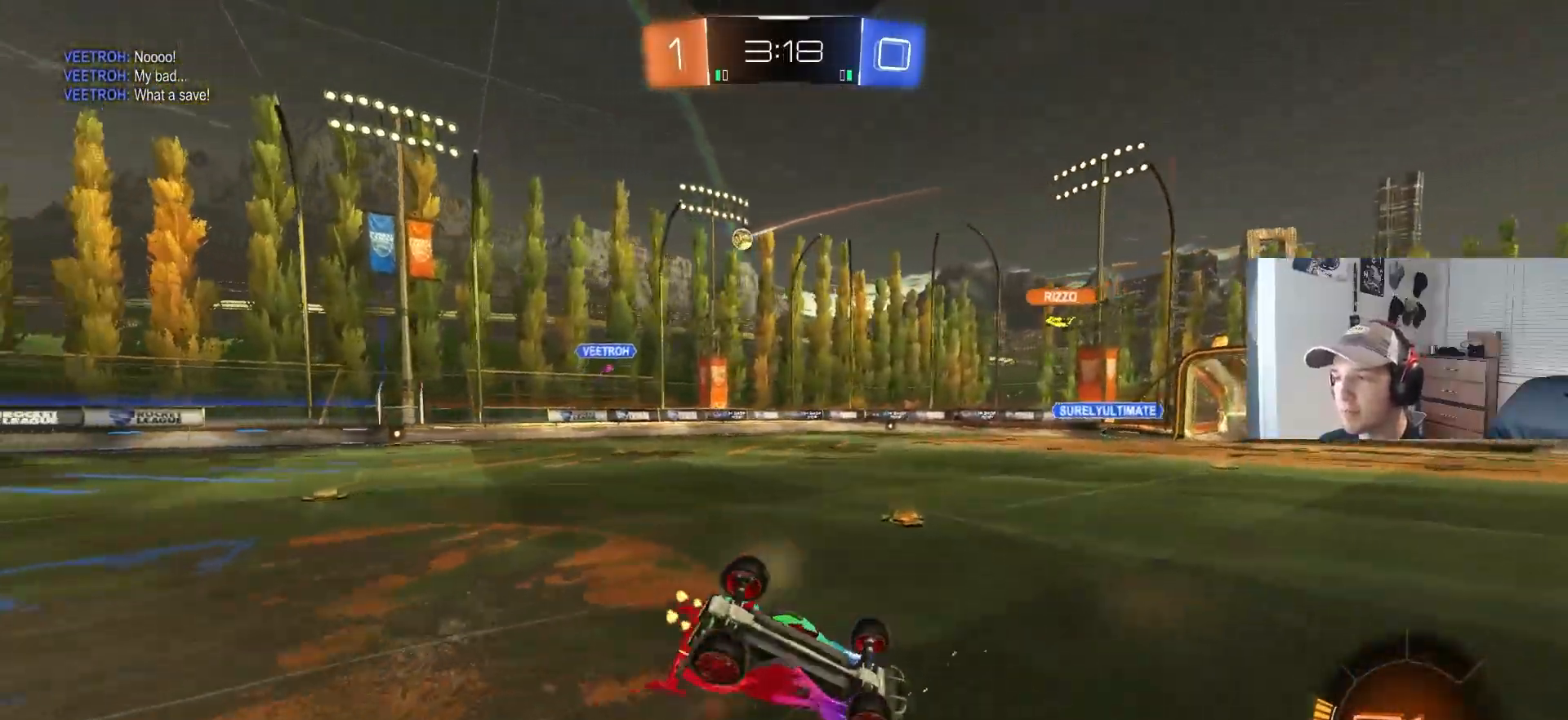
{"buttons": ["R2"], "left_stick": "center", "right_stick": "center", "events": [[50, "CIRCLE", "down"], [50, "left_stick", "down-left"], [300, "CIRCLE", "up"], [367, "left_stick", "up-left"], [400, "L1", "up"], [450, "left_stick", "center"]]}
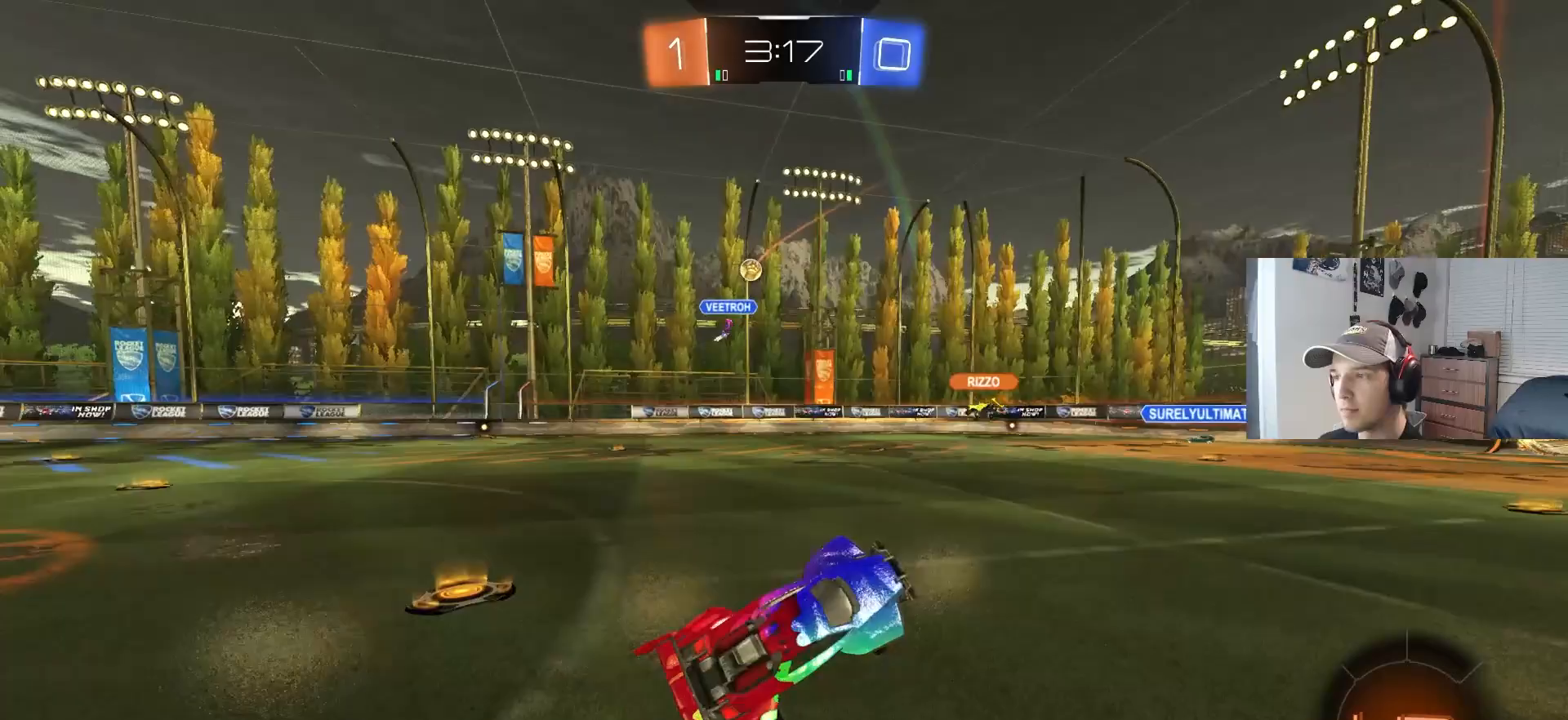
{"buttons": ["R2"], "left_stick": "right", "right_stick": "center", "events": [[200, "left_stick", "left"], [333, "left_stick", "center"], [450, "left_stick", "right"]]}
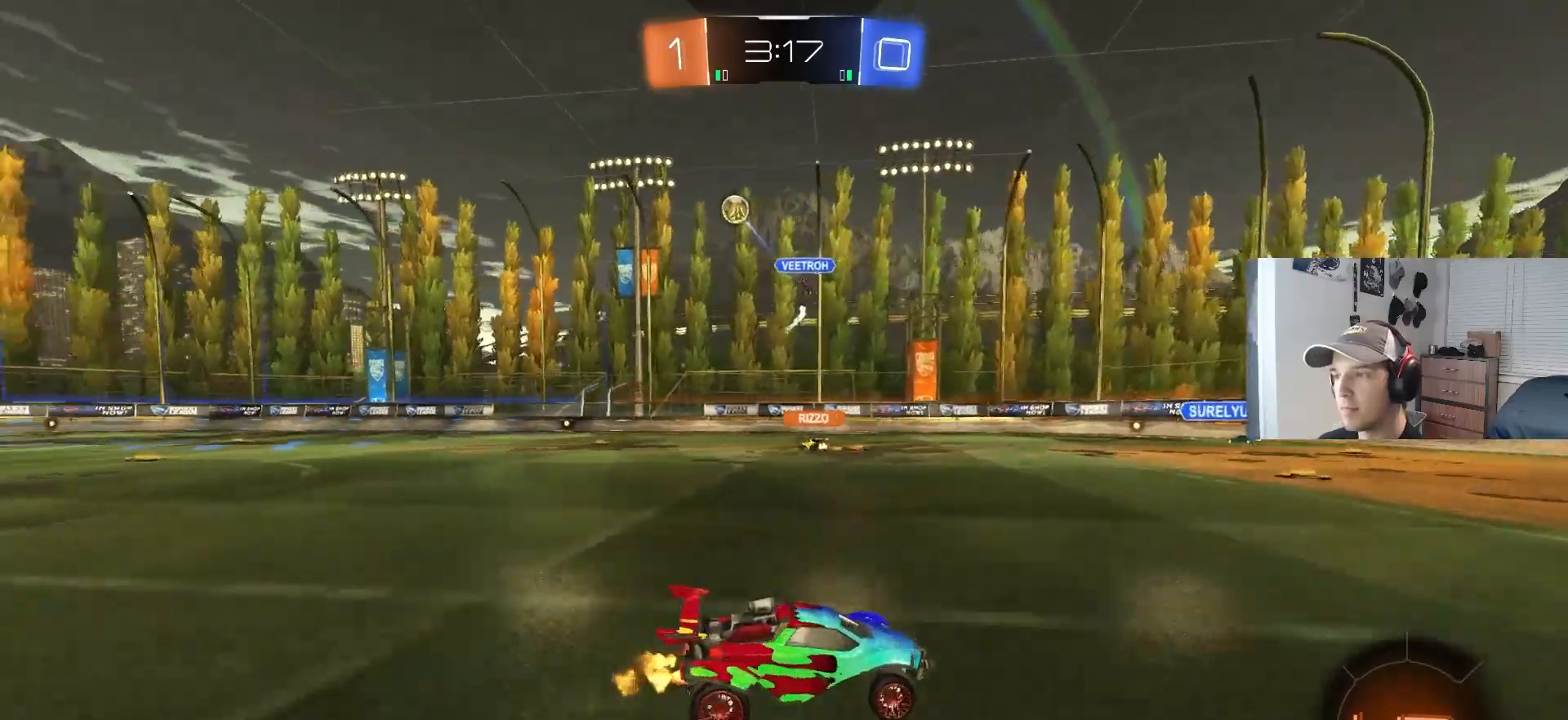
{"buttons": ["L1", "R2"], "left_stick": "right", "right_stick": "center", "events": [[33, "L1", "down"], [167, "L1", "up"], [450, "L1", "down"]]}
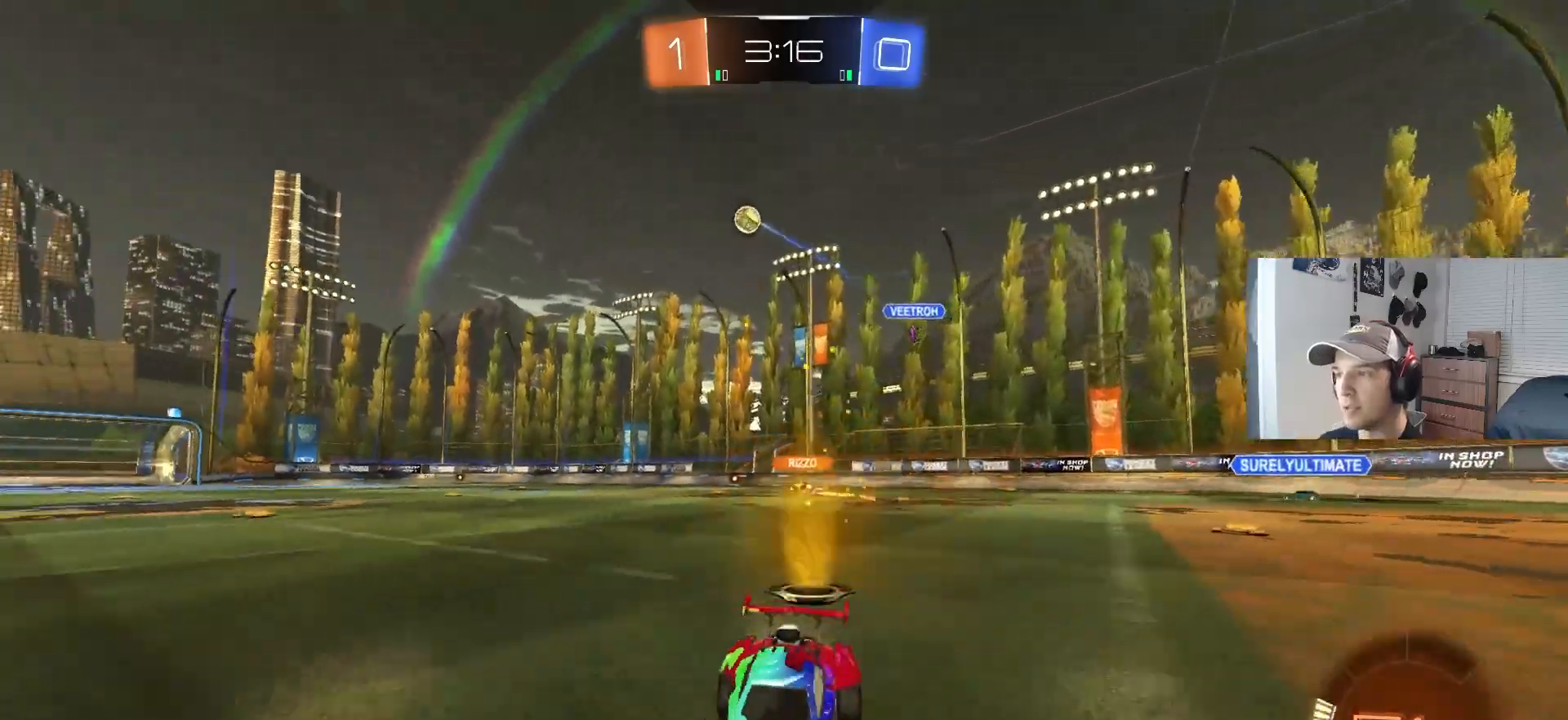
{"buttons": ["CIRCLE", "R2"], "left_stick": "right", "right_stick": "center", "events": [[33, "L1", "up"], [250, "CIRCLE", "down"]]}
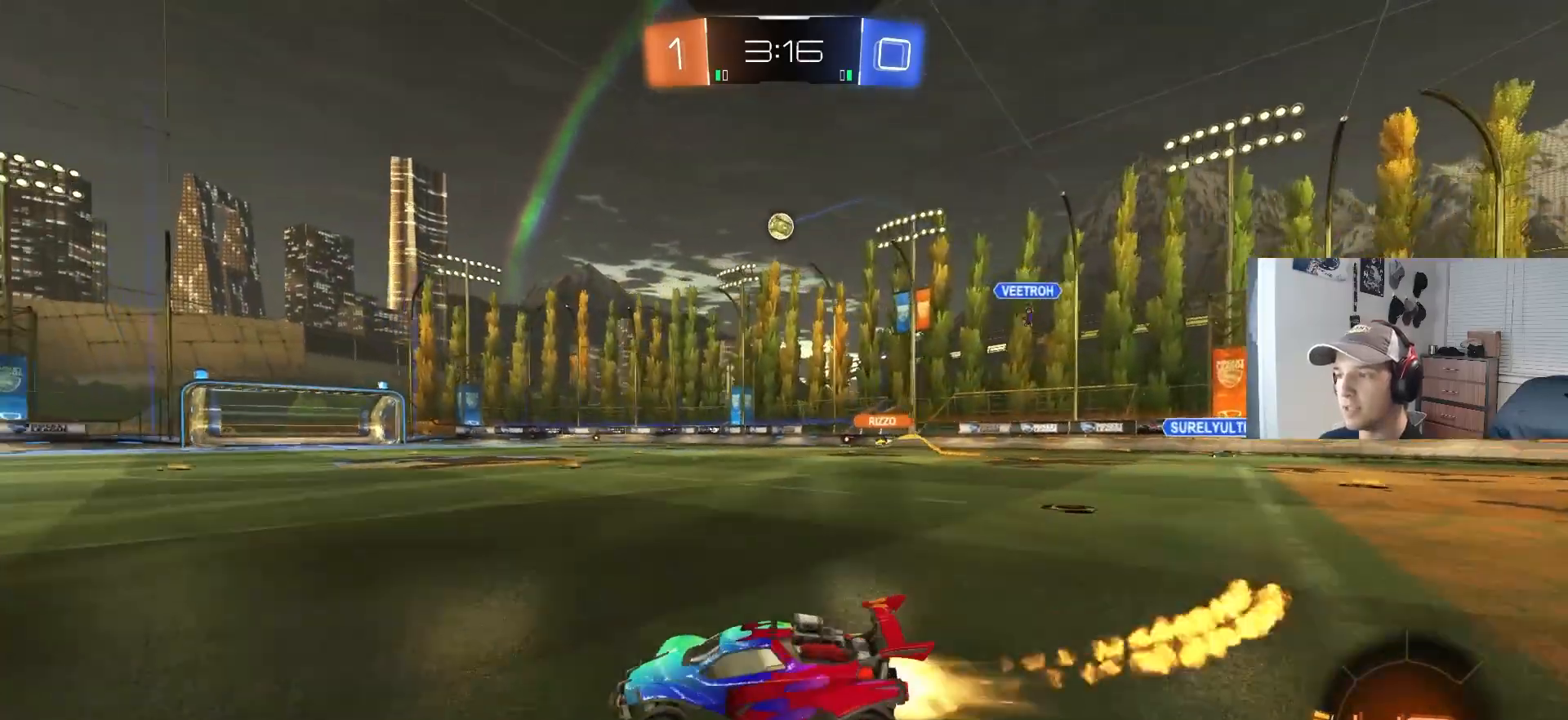
{"buttons": ["R2"], "left_stick": "center", "right_stick": "center", "events": [[167, "CIRCLE", "up"], [433, "left_stick", "center"]]}
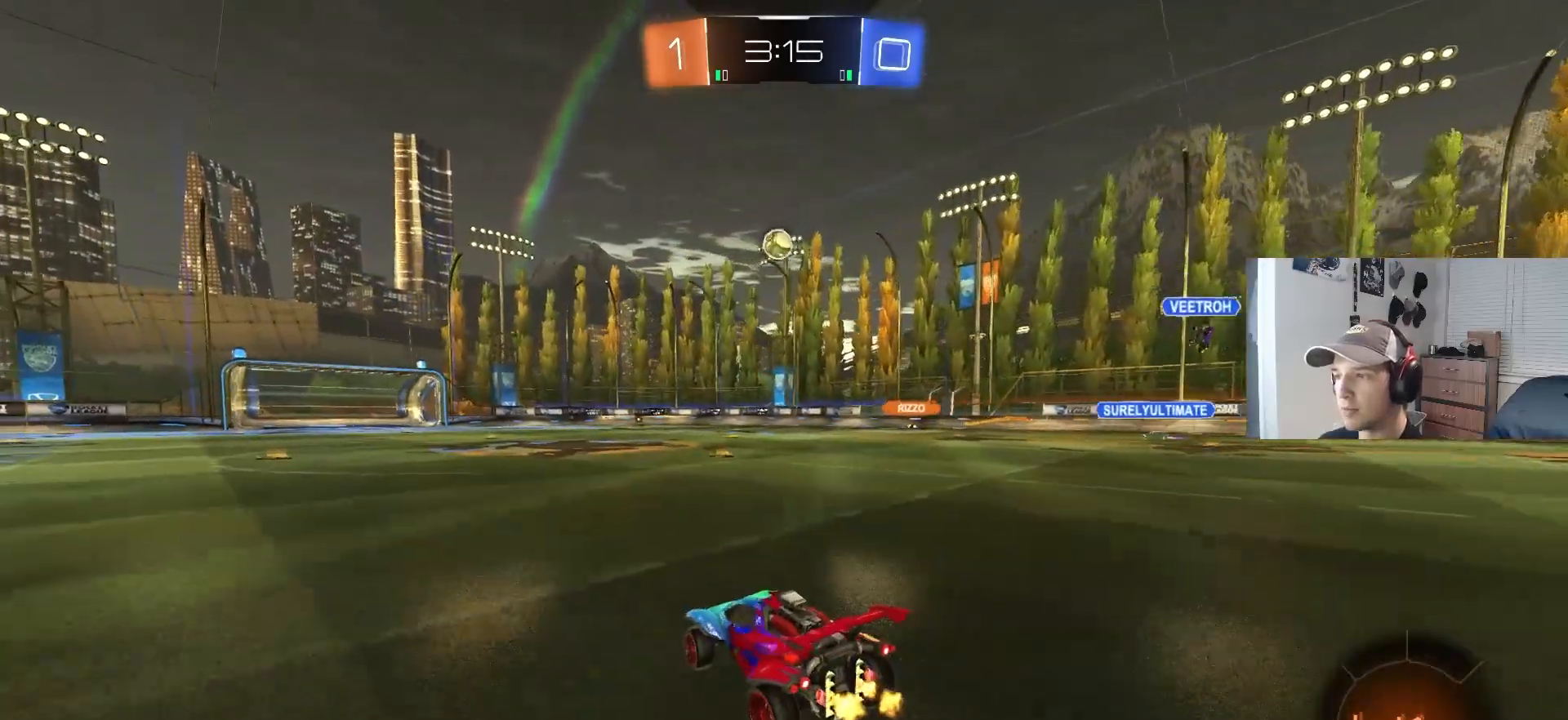
{"buttons": ["R2"], "left_stick": "center", "right_stick": "center", "events": [[50, "left_stick", "down"], [67, "CROSS", "down"], [217, "left_stick", "center"], [233, "CROSS", "up"], [283, "CROSS", "down"], [300, "left_stick", "down"], [450, "CROSS", "up"], [467, "left_stick", "center"]]}
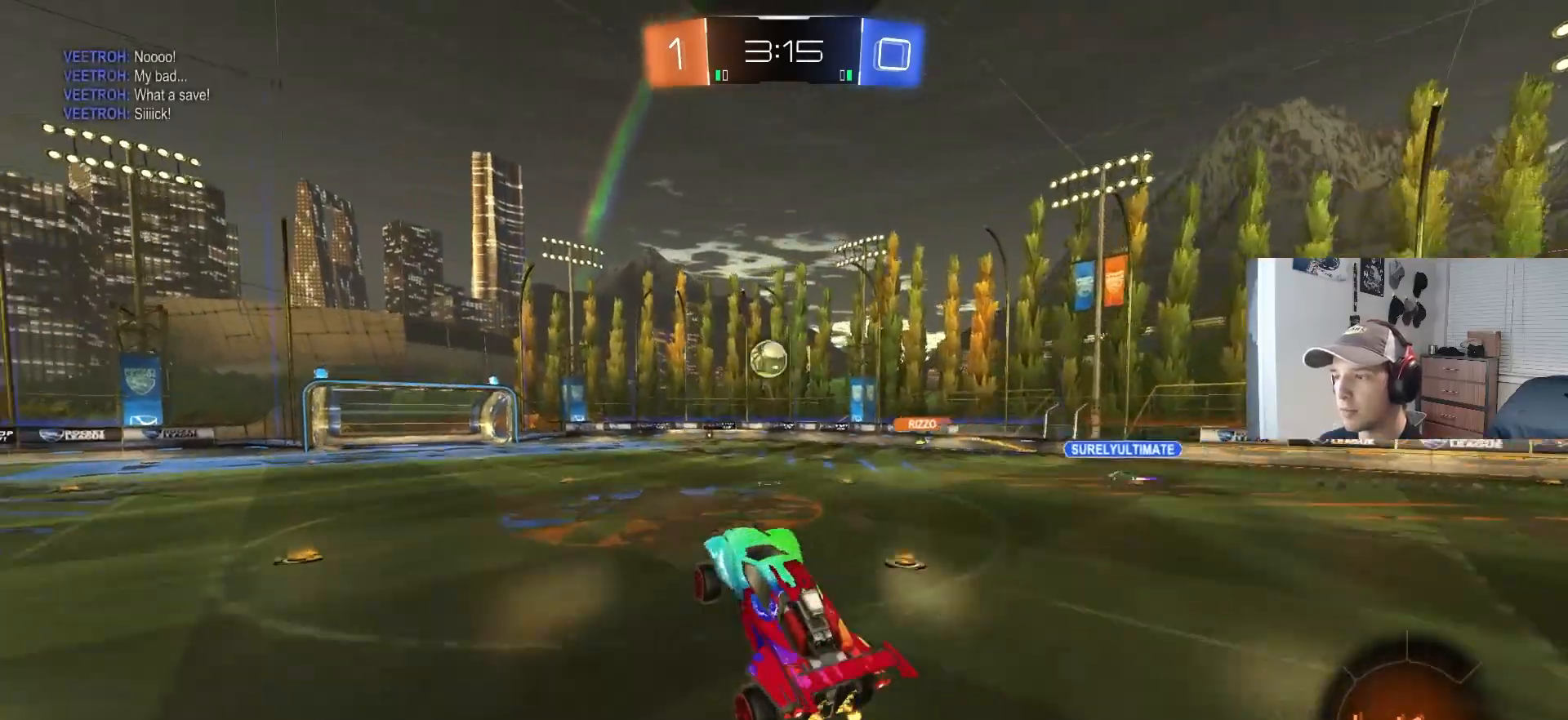
{"buttons": ["R2"], "left_stick": "up-left", "right_stick": "center", "events": [[33, "CIRCLE", "down"], [33, "left_stick", "up-right"], [133, "left_stick", "up-left"], [233, "left_stick", "center"], [283, "left_stick", "up"], [350, "CIRCLE", "up"], [467, "left_stick", "up-left"]]}
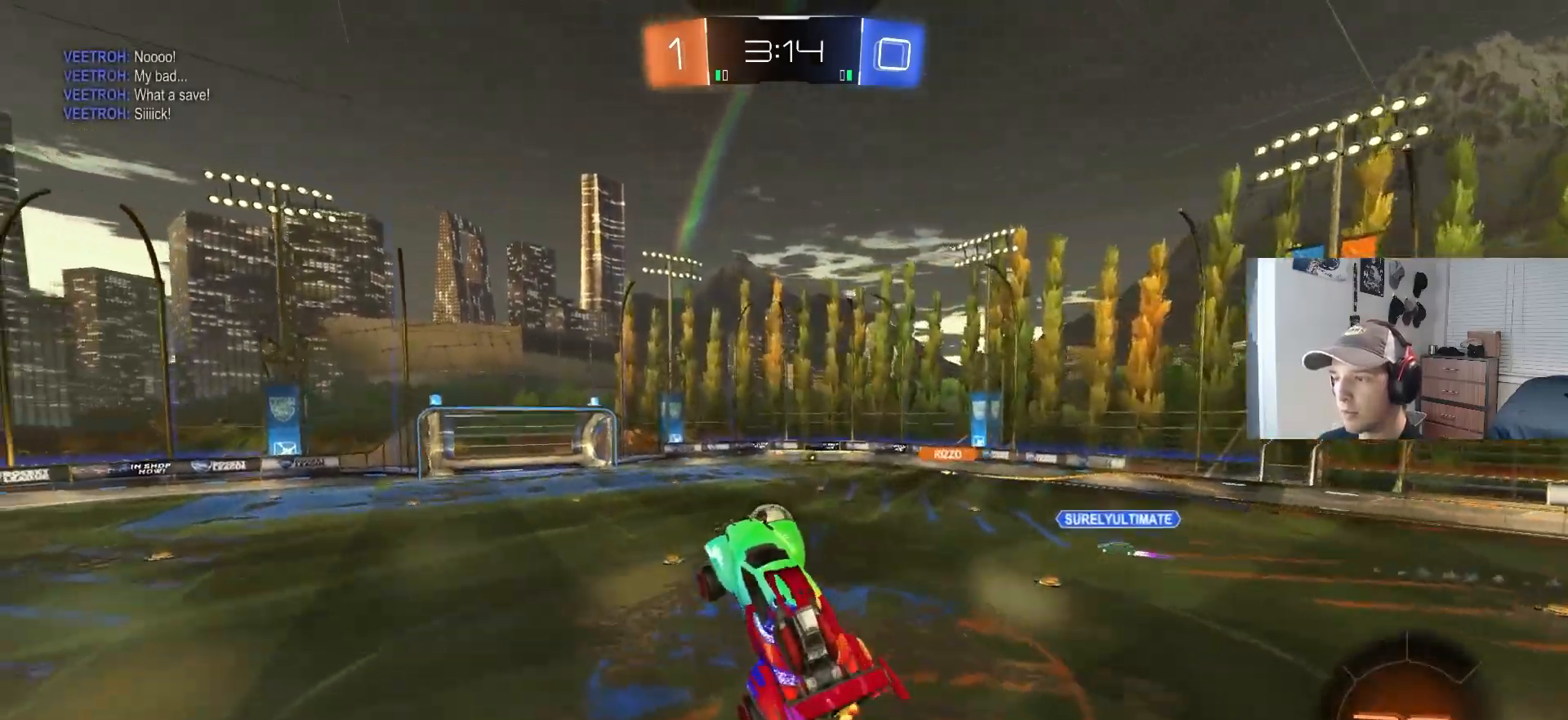
{"buttons": ["CIRCLE", "R2"], "left_stick": "center", "right_stick": "center", "events": [[33, "left_stick", "center"], [50, "CIRCLE", "down"], [267, "left_stick", "left"], [450, "left_stick", "center"]]}
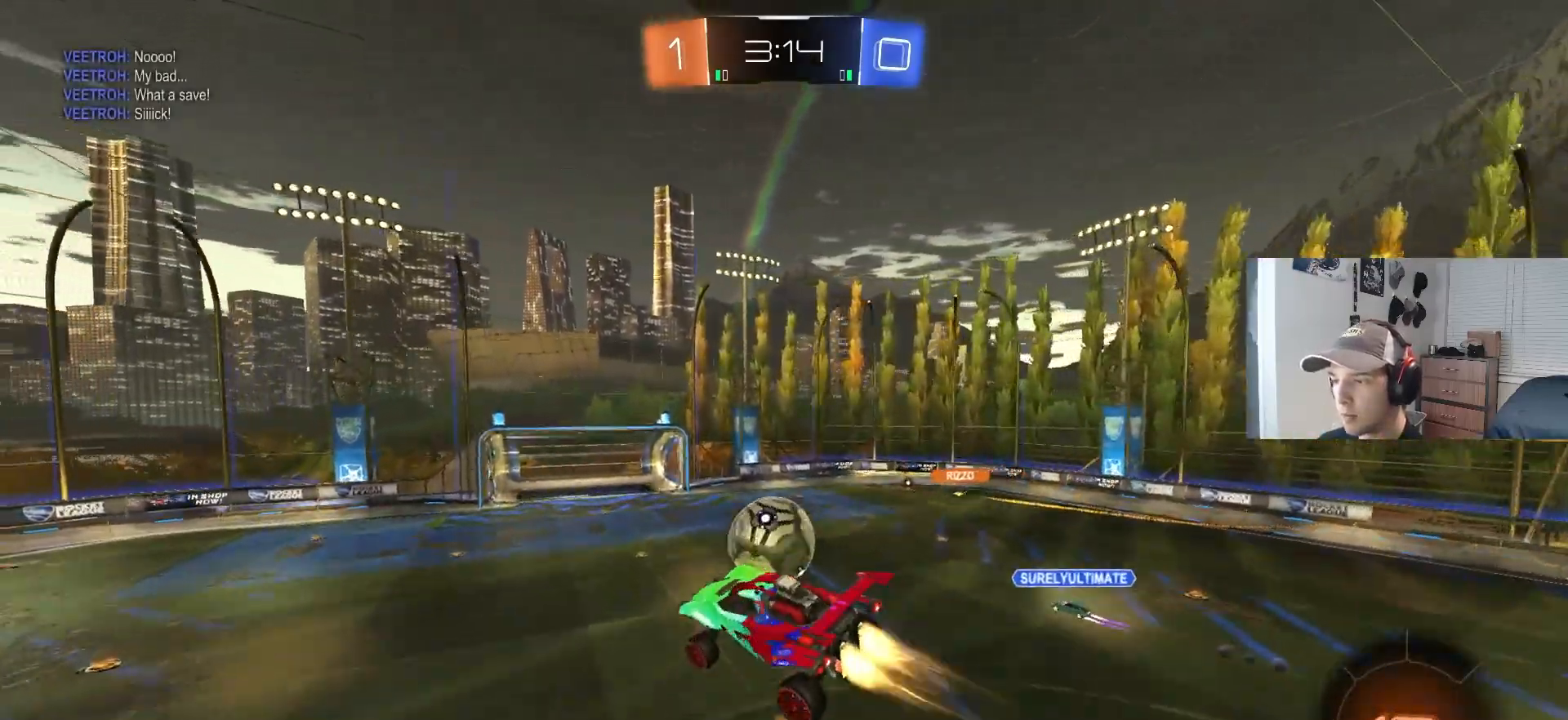
{"buttons": ["CIRCLE", "R2"], "left_stick": "up-right", "right_stick": "center", "events": [[83, "left_stick", "up-right"], [233, "CIRCLE", "up"], [267, "CIRCLE", "down"]]}
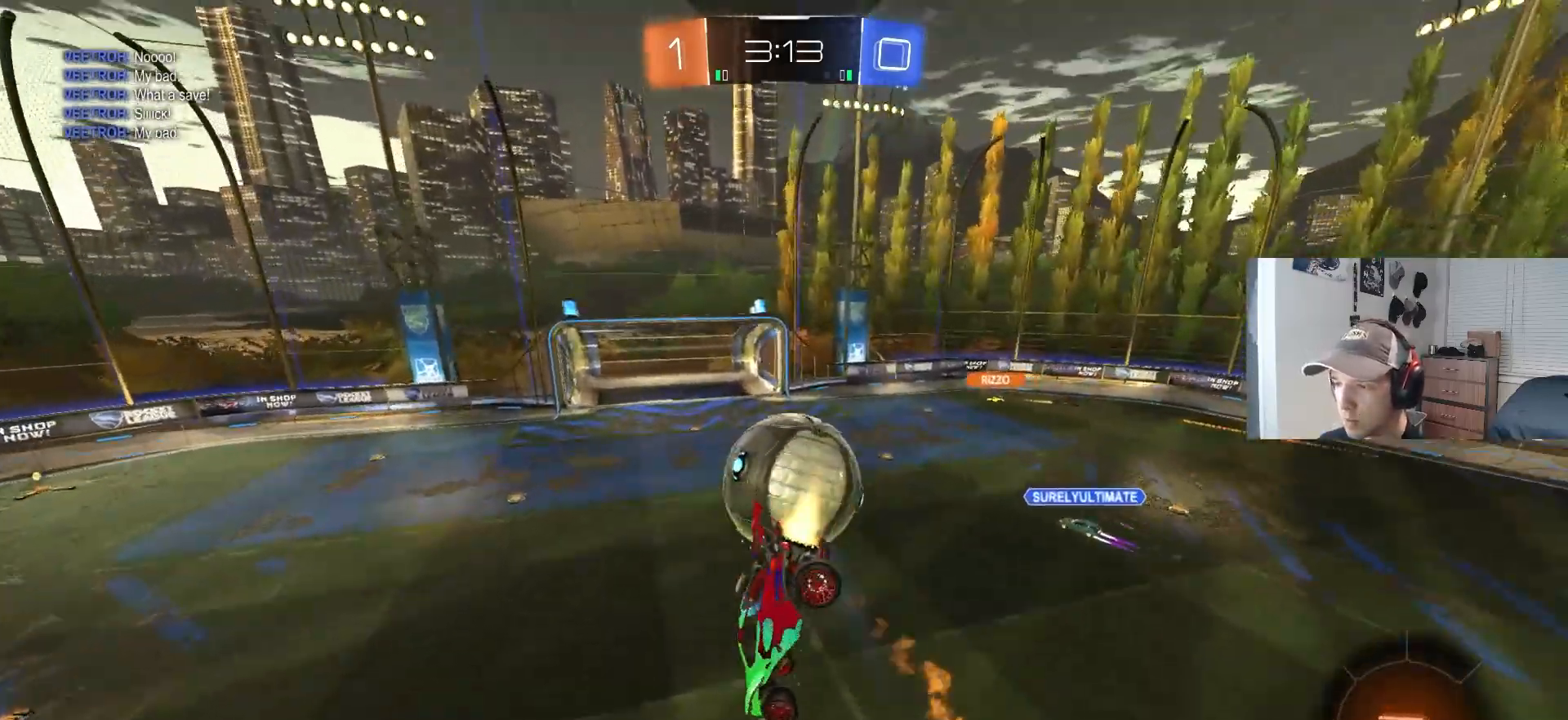
{"buttons": [], "left_stick": "up-left", "right_stick": "center", "events": [[33, "CIRCLE", "up"], [50, "left_stick", "center"], [200, "left_stick", "up"], [300, "left_stick", "up-left"], [350, "R2", "up"]]}
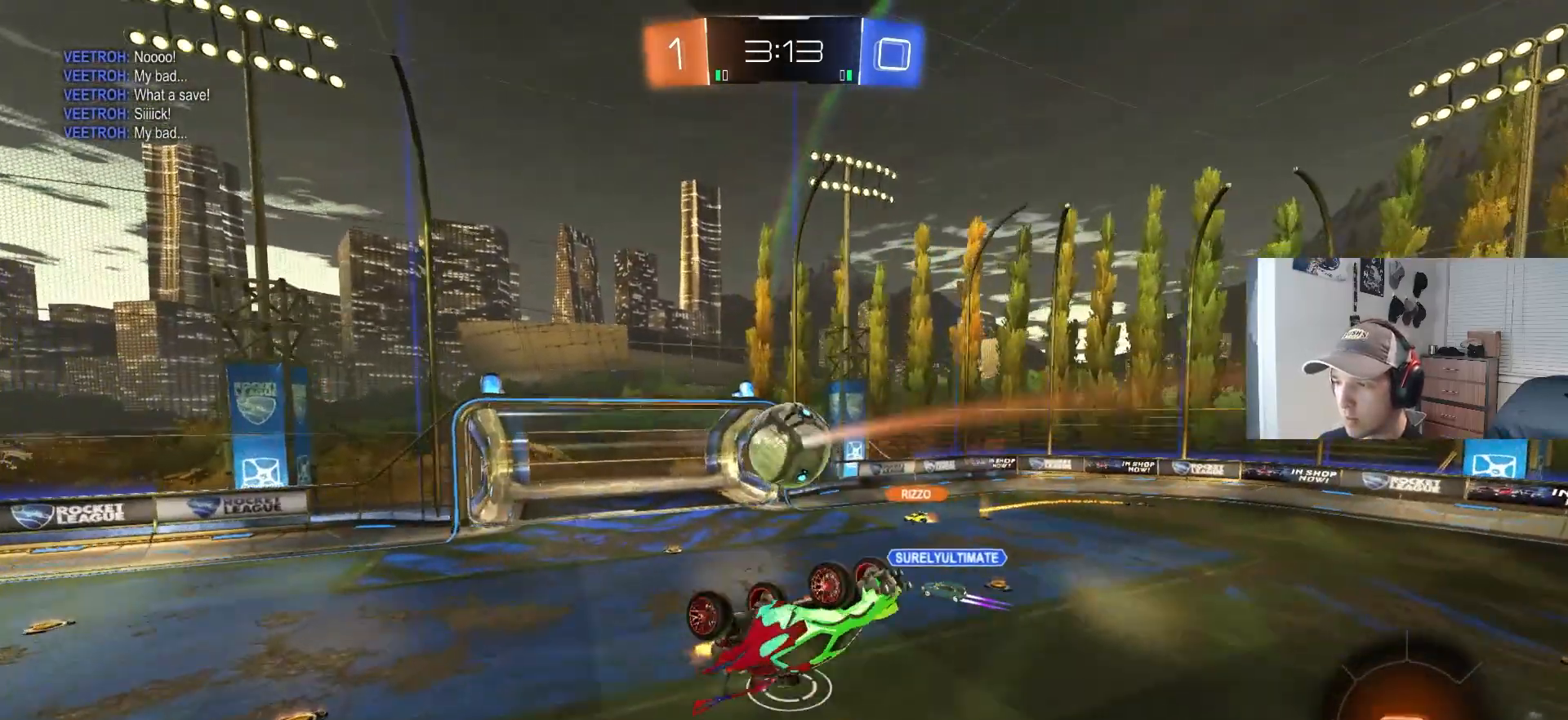
{"buttons": ["R2"], "left_stick": "center", "right_stick": "center", "events": [[117, "left_stick", "up-right"], [317, "left_stick", "right"], [383, "R2", "down"], [433, "L1", "down"], [450, "left_stick", "center"], [500, "L1", "up"]]}
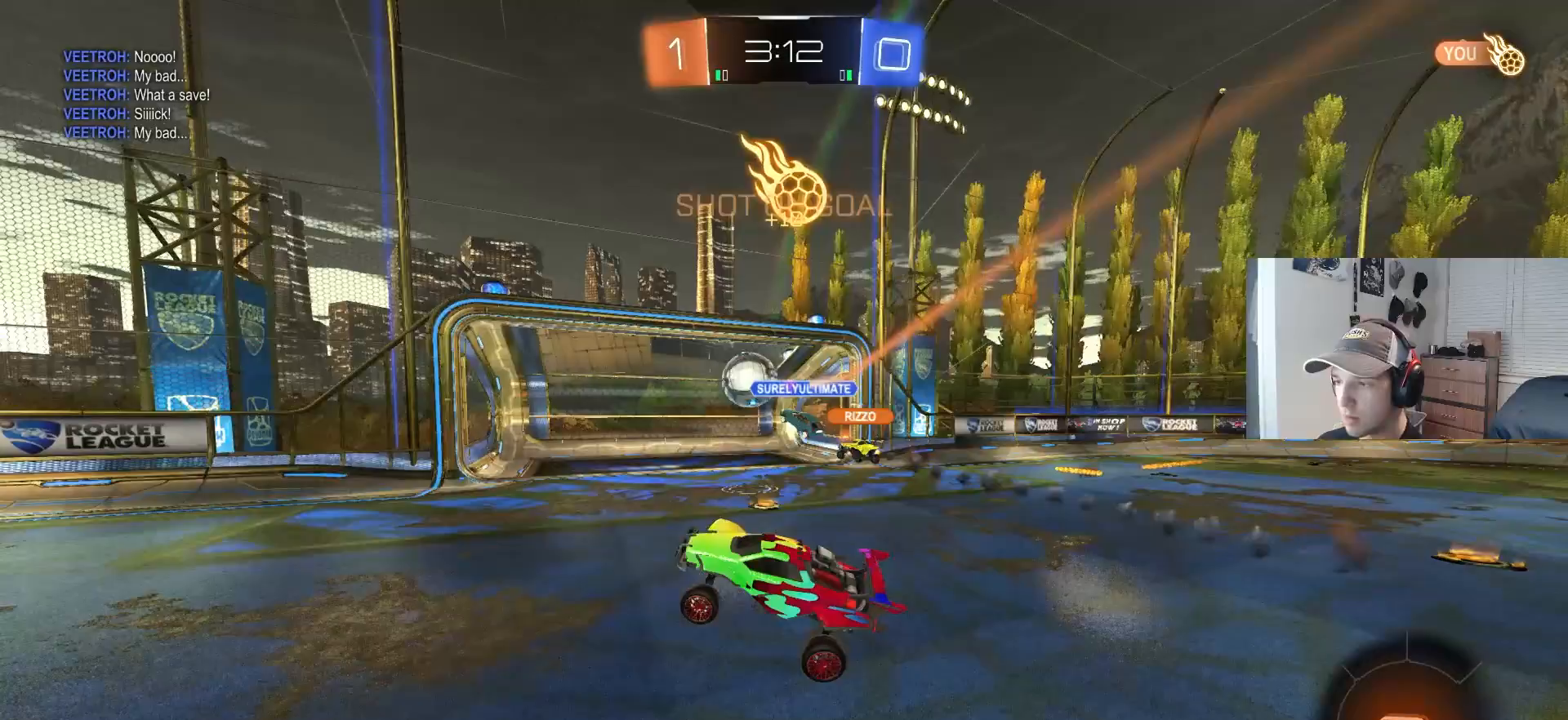
{"buttons": ["TRIANGLE", "R2"], "left_stick": "down-left", "right_stick": "center", "events": [[217, "left_stick", "left"], [450, "TRIANGLE", "down"], [450, "left_stick", "down-left"]]}
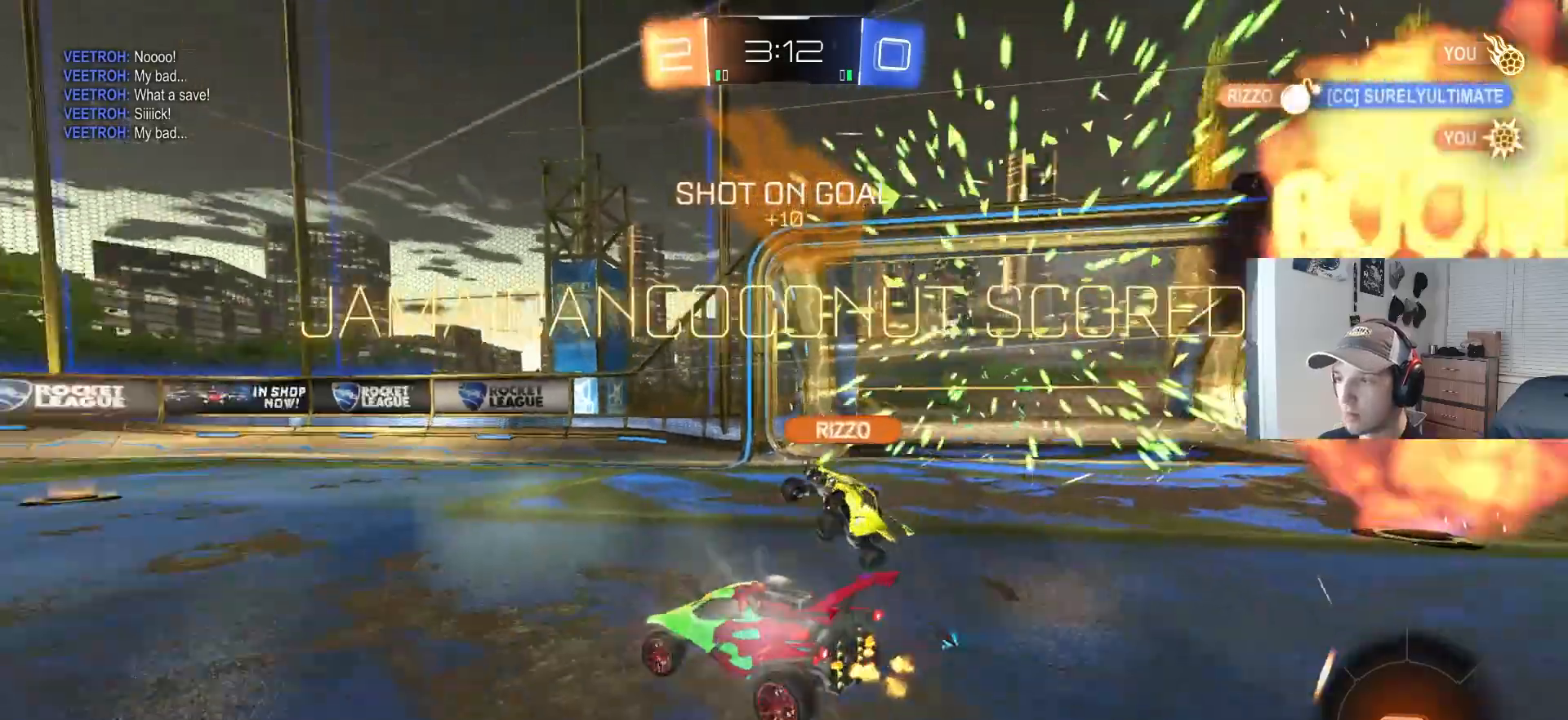
{"buttons": ["L1"], "left_stick": "down-left", "right_stick": "center", "events": [[83, "TRIANGLE", "up"], [100, "left_stick", "center"], [200, "R2", "up"], [217, "L1", "down"], [317, "left_stick", "down-left"]]}
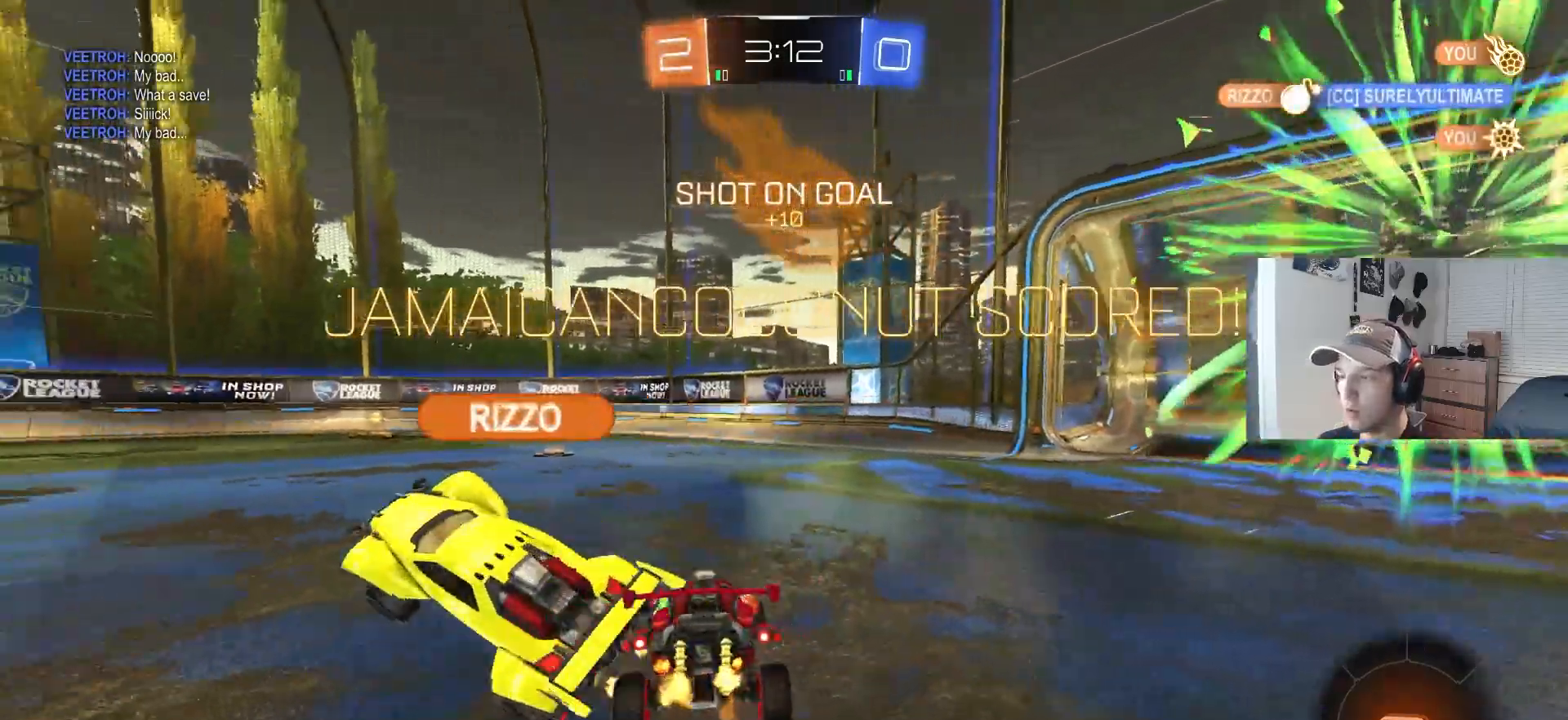
{"buttons": ["CROSS", "L1"], "left_stick": "down", "right_stick": "center", "events": [[17, "left_stick", "center"], [217, "left_stick", "down-left"], [250, "CROSS", "down"], [367, "left_stick", "down"], [383, "CROSS", "up"], [417, "CROSS", "down"]]}
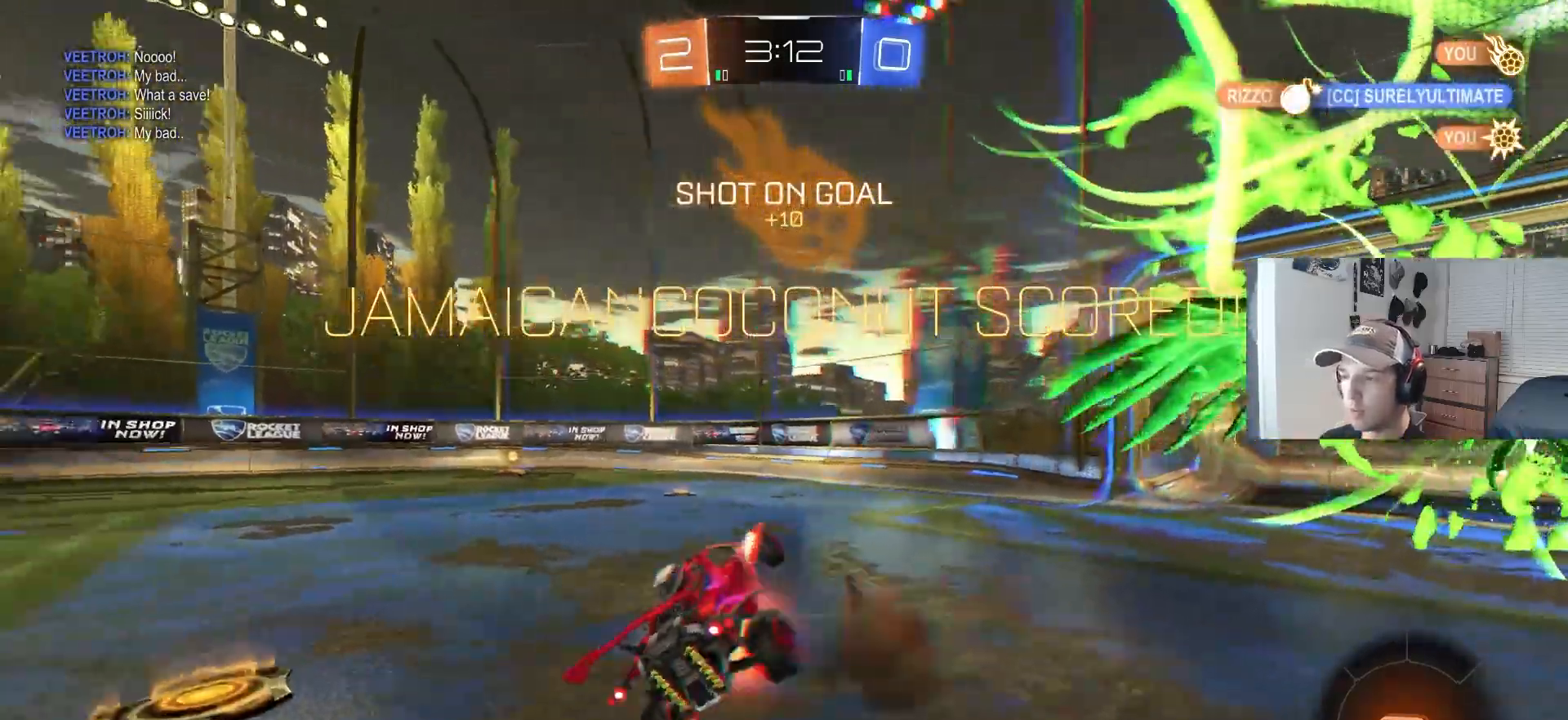
{"buttons": ["L1"], "left_stick": "up-right", "right_stick": "center", "events": [[133, "CROSS", "up"], [283, "left_stick", "right"], [333, "left_stick", "up-right"]]}
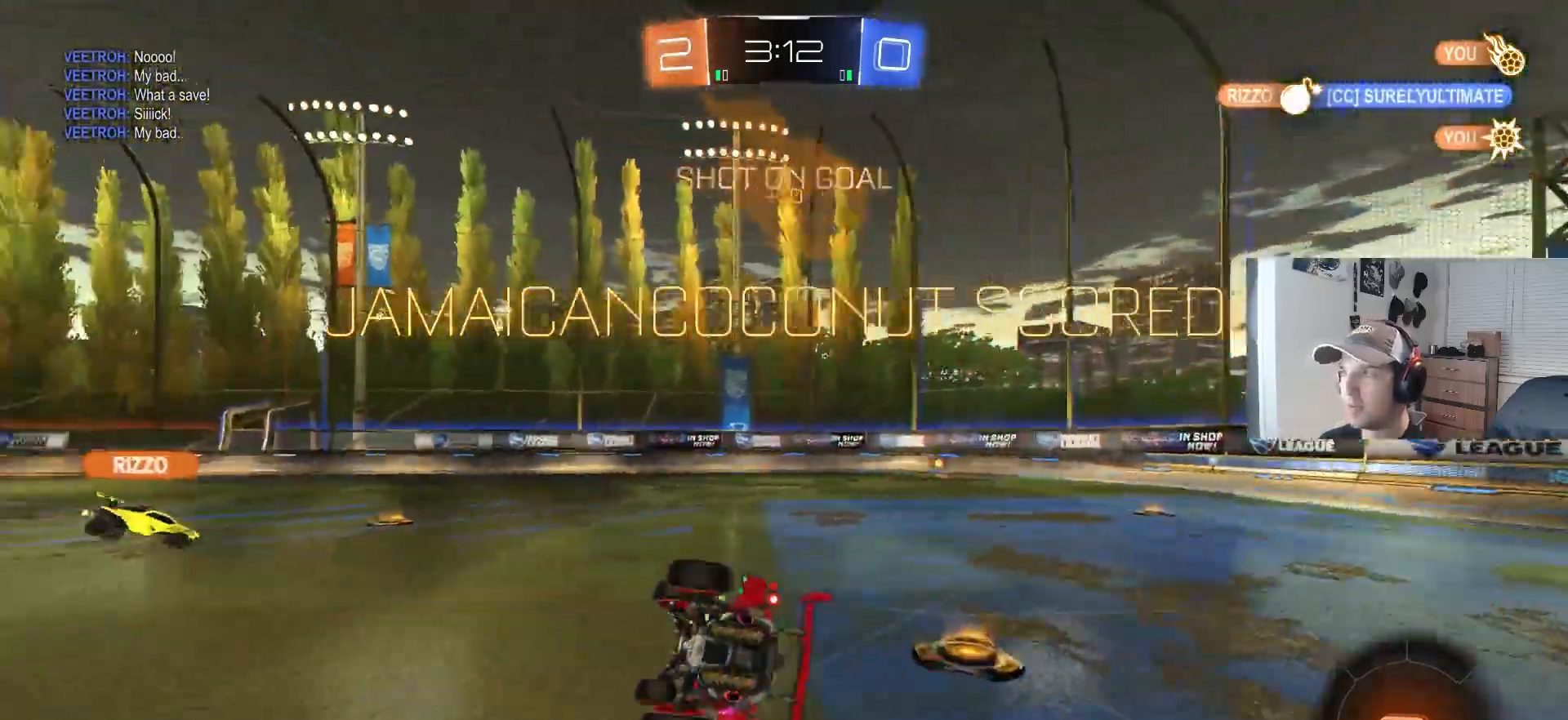
{"buttons": ["R2"], "left_stick": "center", "right_stick": "center", "events": [[67, "left_stick", "up-left"], [117, "R2", "down"], [133, "left_stick", "left"], [250, "L1", "up"], [367, "left_stick", "center"]]}
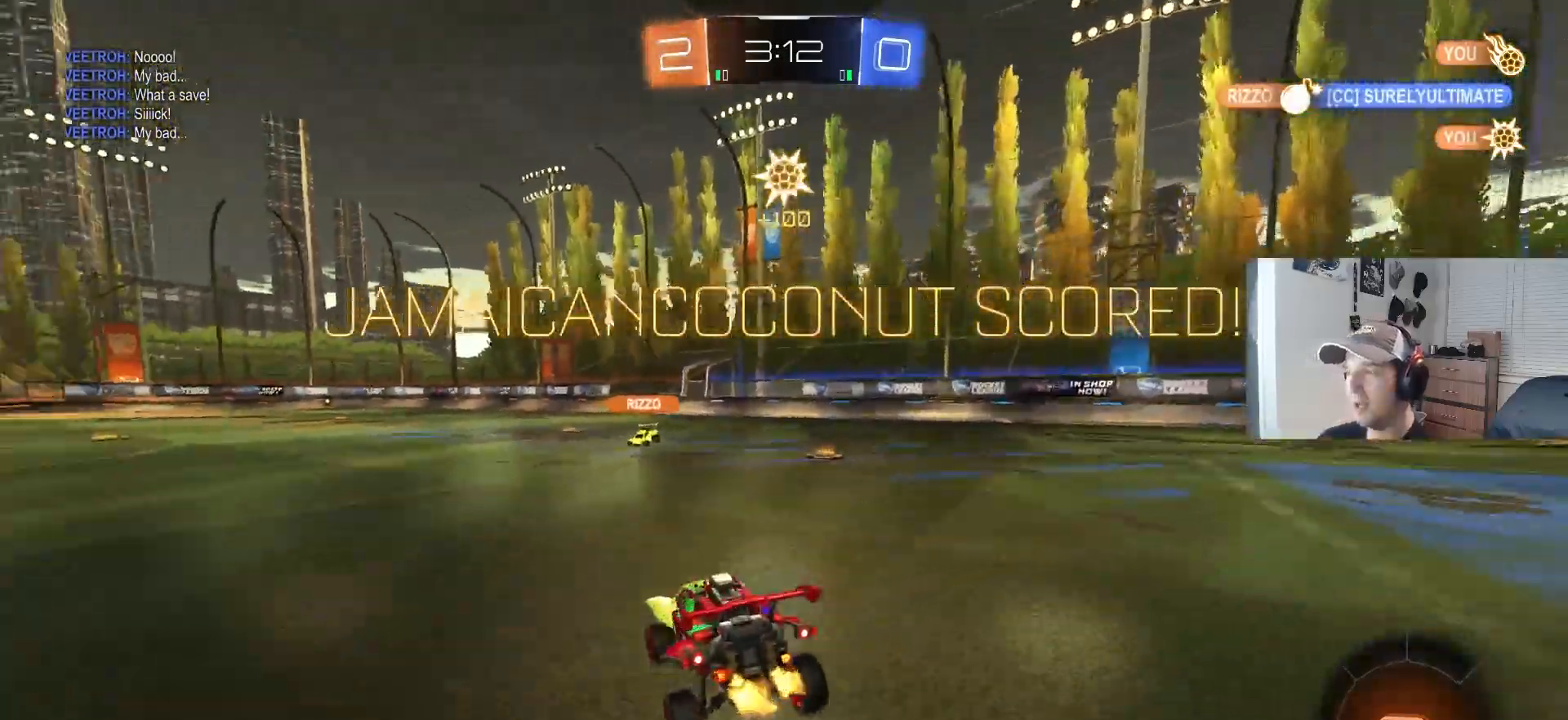
{"buttons": ["R2"], "left_stick": "down-left", "right_stick": "center", "events": [[167, "CROSS", "down"], [183, "left_stick", "up-right"], [233, "CROSS", "up"], [267, "CROSS", "down"], [317, "L3", "down"], [350, "left_stick", "down-left"], [367, "L3", "up"], [433, "CROSS", "up"]]}
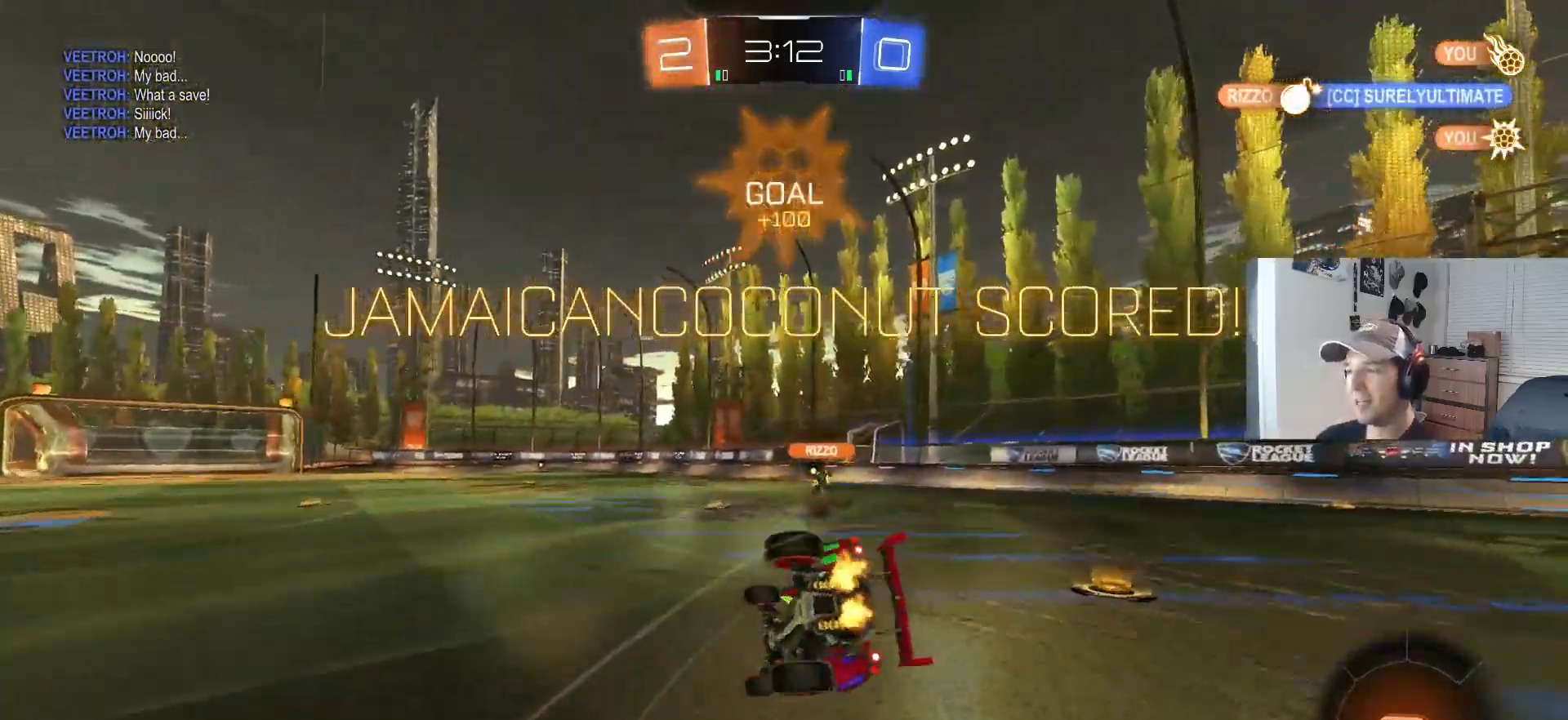
{"buttons": [], "left_stick": "center", "right_stick": "center", "events": [[50, "R2", "up"], [67, "left_stick", "center"]]}
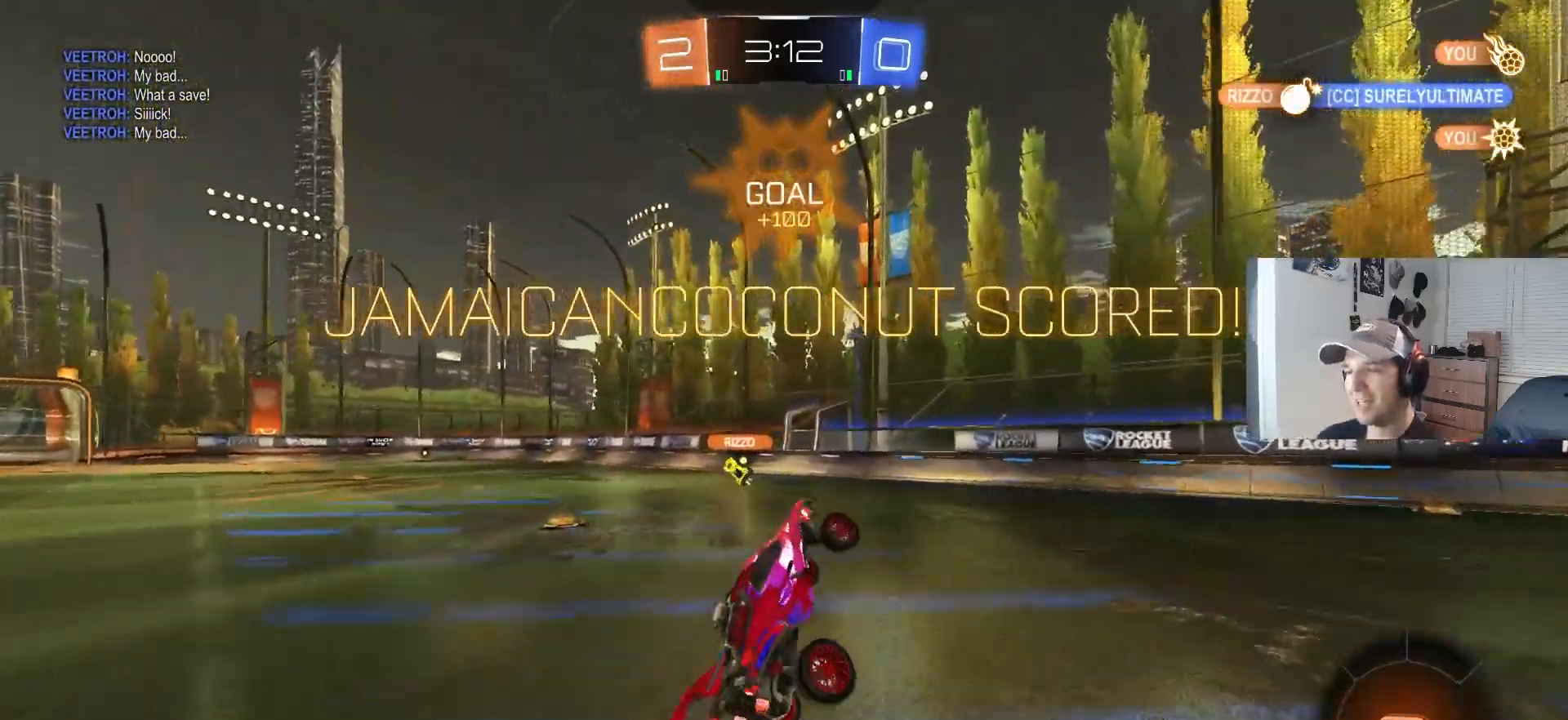
{"buttons": [], "left_stick": "center", "right_stick": "center", "events": []}
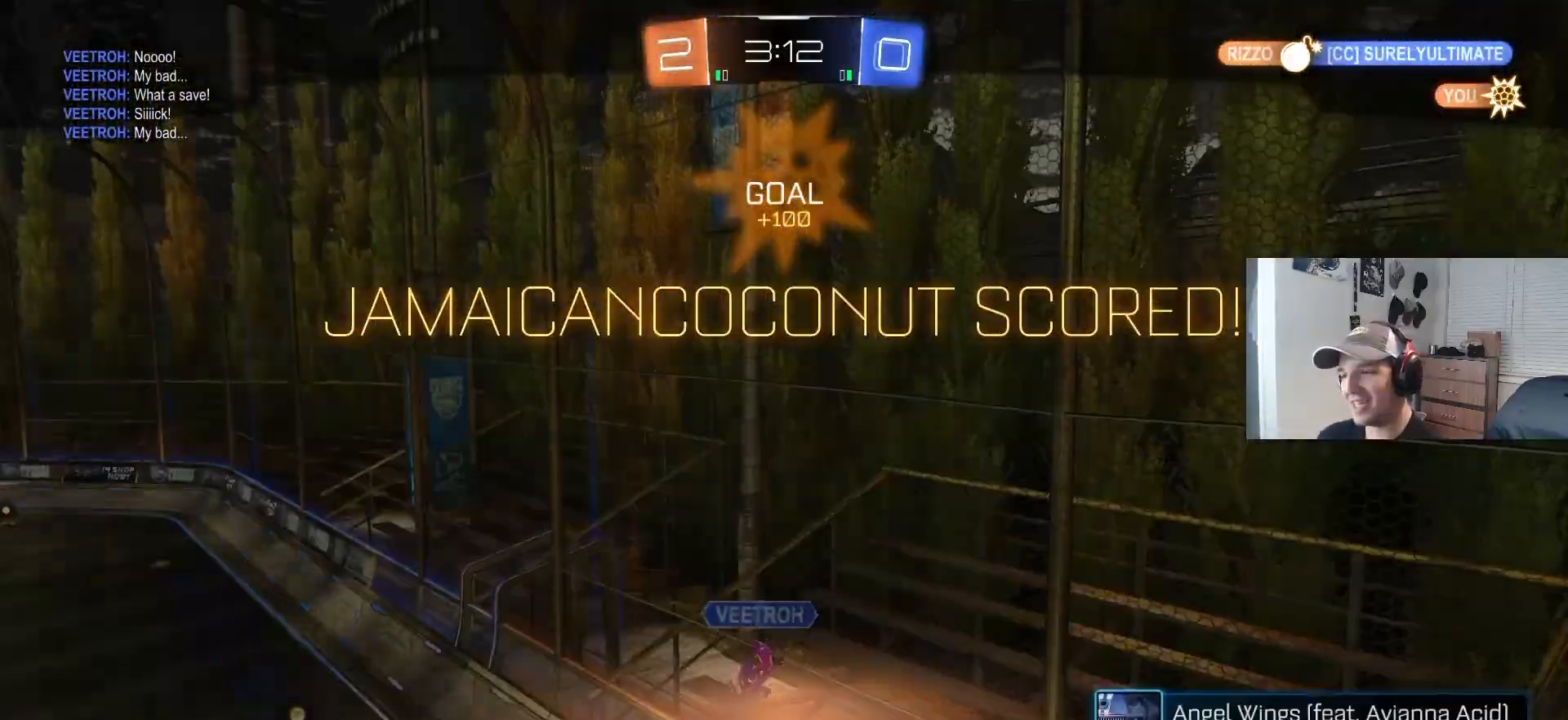
{"buttons": [], "left_stick": "center", "right_stick": "center", "events": []}
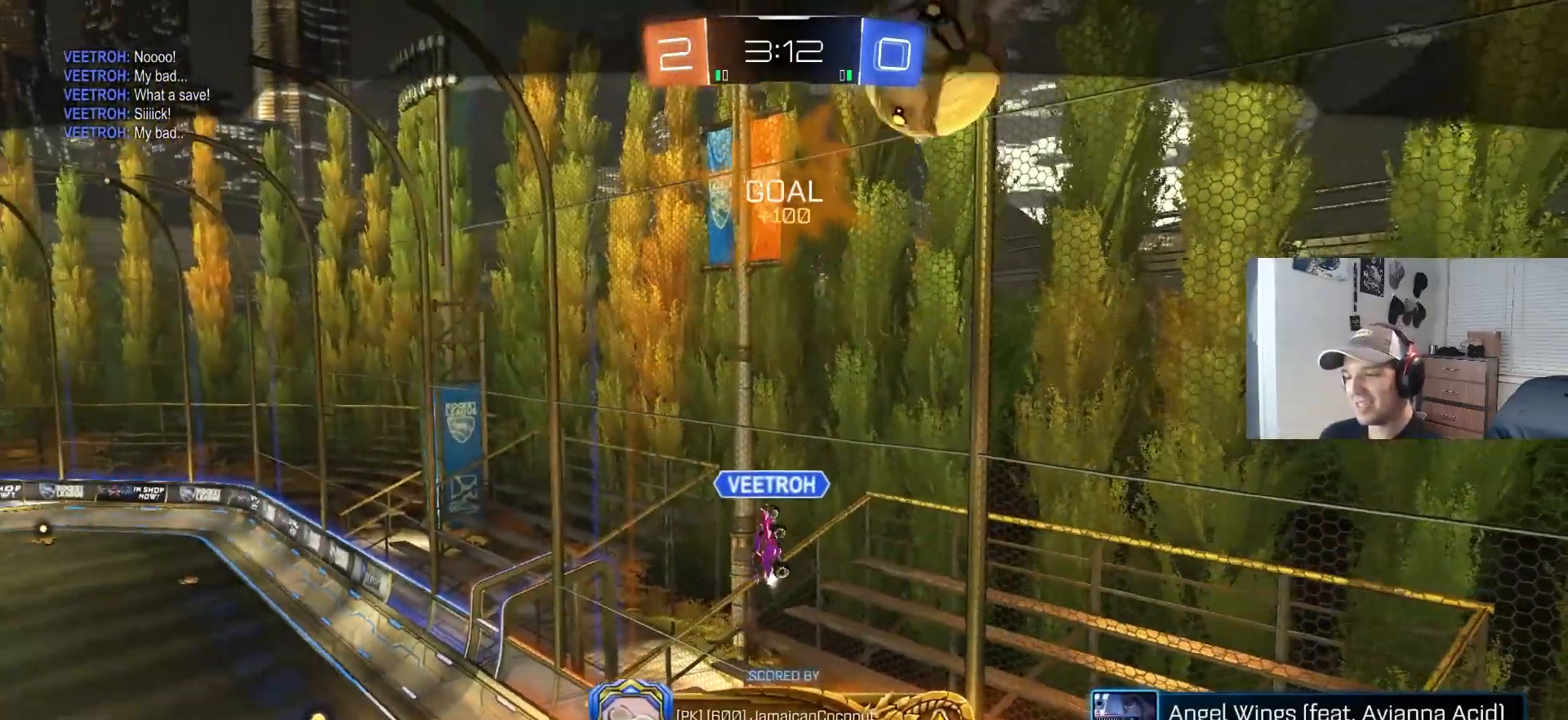
{"buttons": [], "left_stick": "center", "right_stick": "center", "events": []}